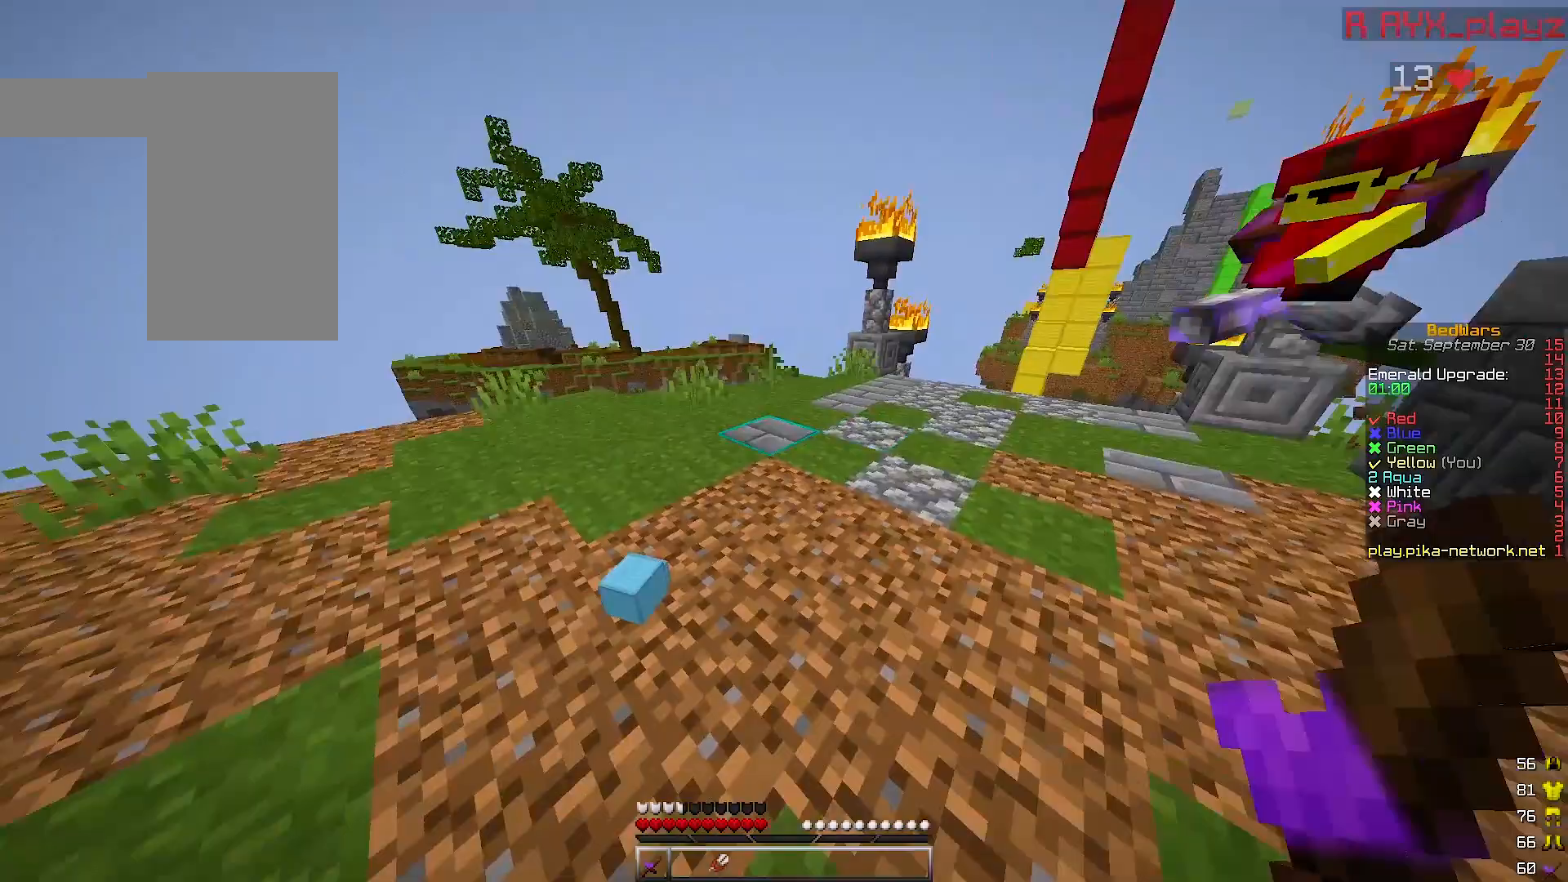
Gameplay with keyboard; each line is a JSON object with the keys held at the frame after it. "events" lists presses ("down") and releases ("up") of "a", "d", "s" and "w" between this image and that frame as [ms after this image, input, new state], when the widget could be followed in between. No other keys are recorded. Mouse input is not recorded.
{"keys": ["w"], "events": [[267, "w", "down"], [300, "a", "up"]]}
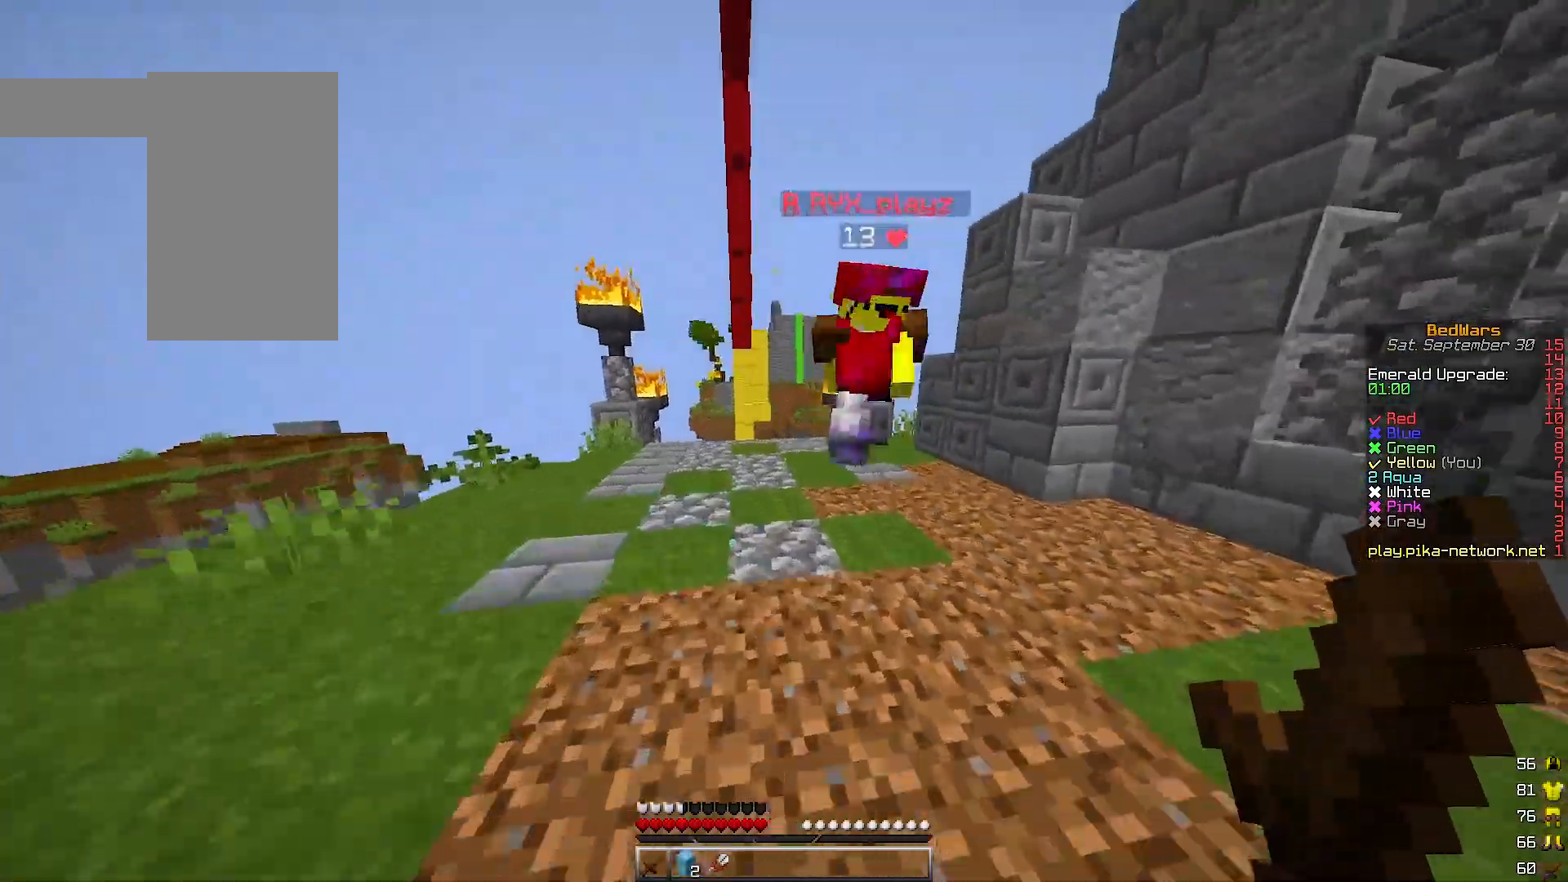
{"keys": ["d"], "events": [[267, "d", "down"], [333, "w", "up"]]}
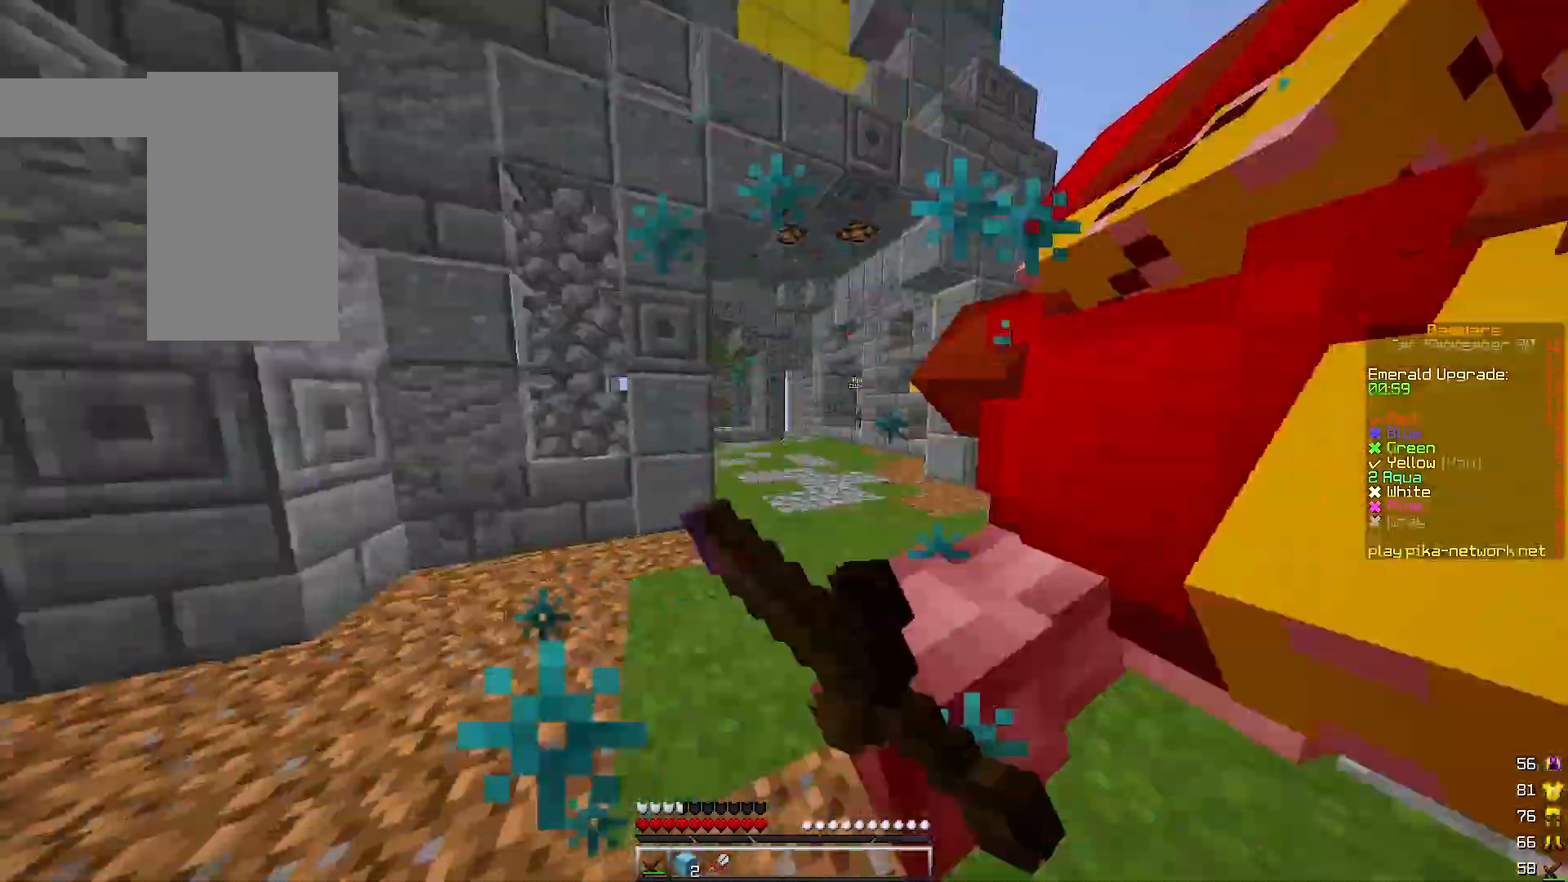
{"keys": ["d"], "events": [[67, "w", "down"], [400, "w", "up"]]}
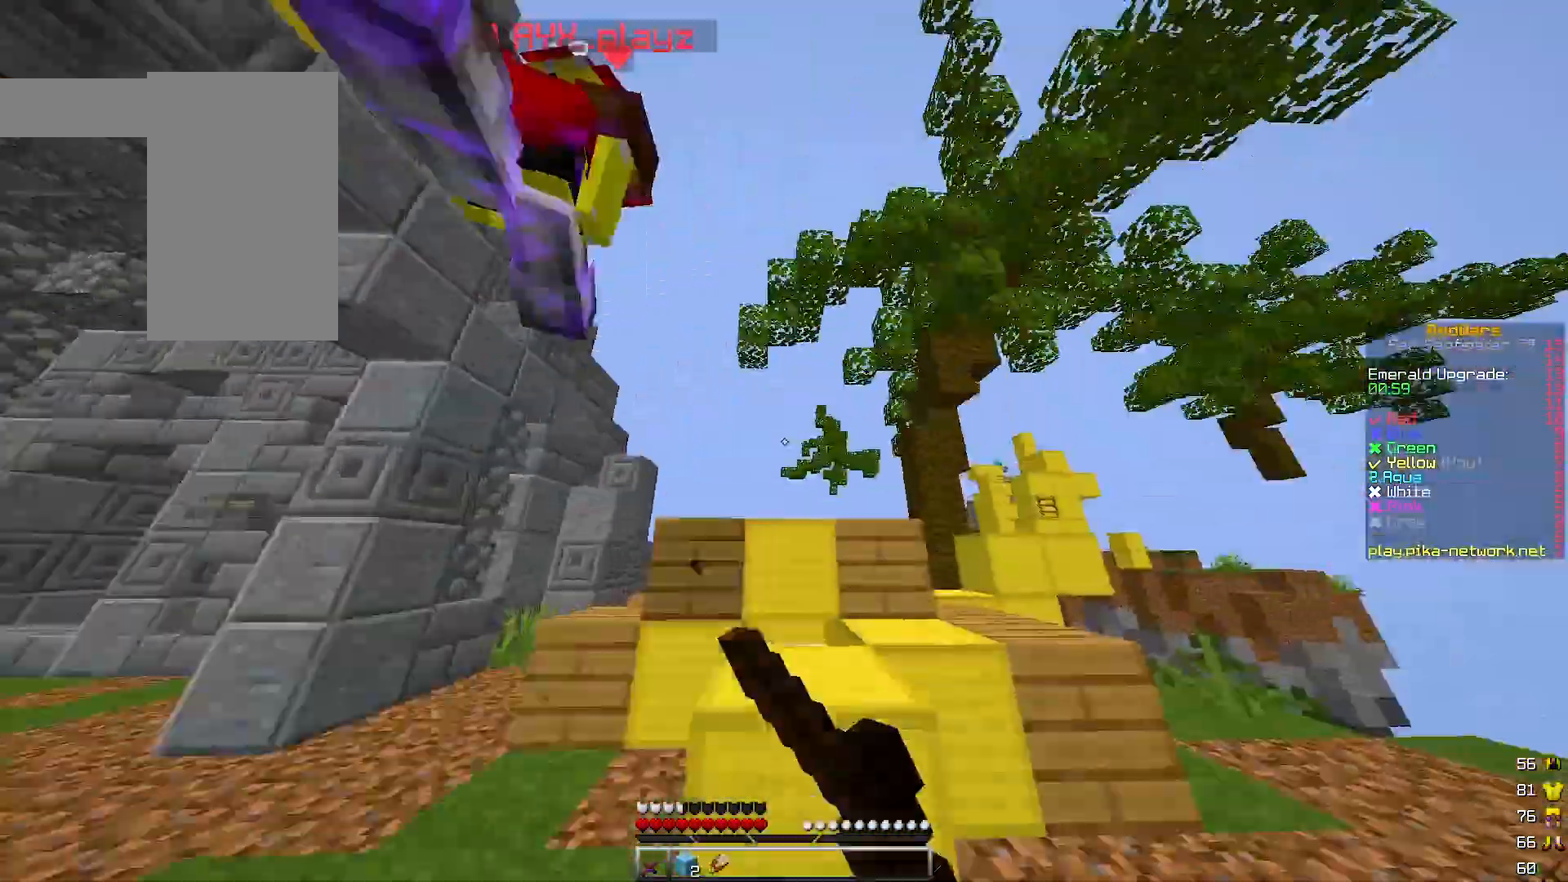
{"keys": ["w"], "events": [[133, "w", "down"], [200, "d", "up"]]}
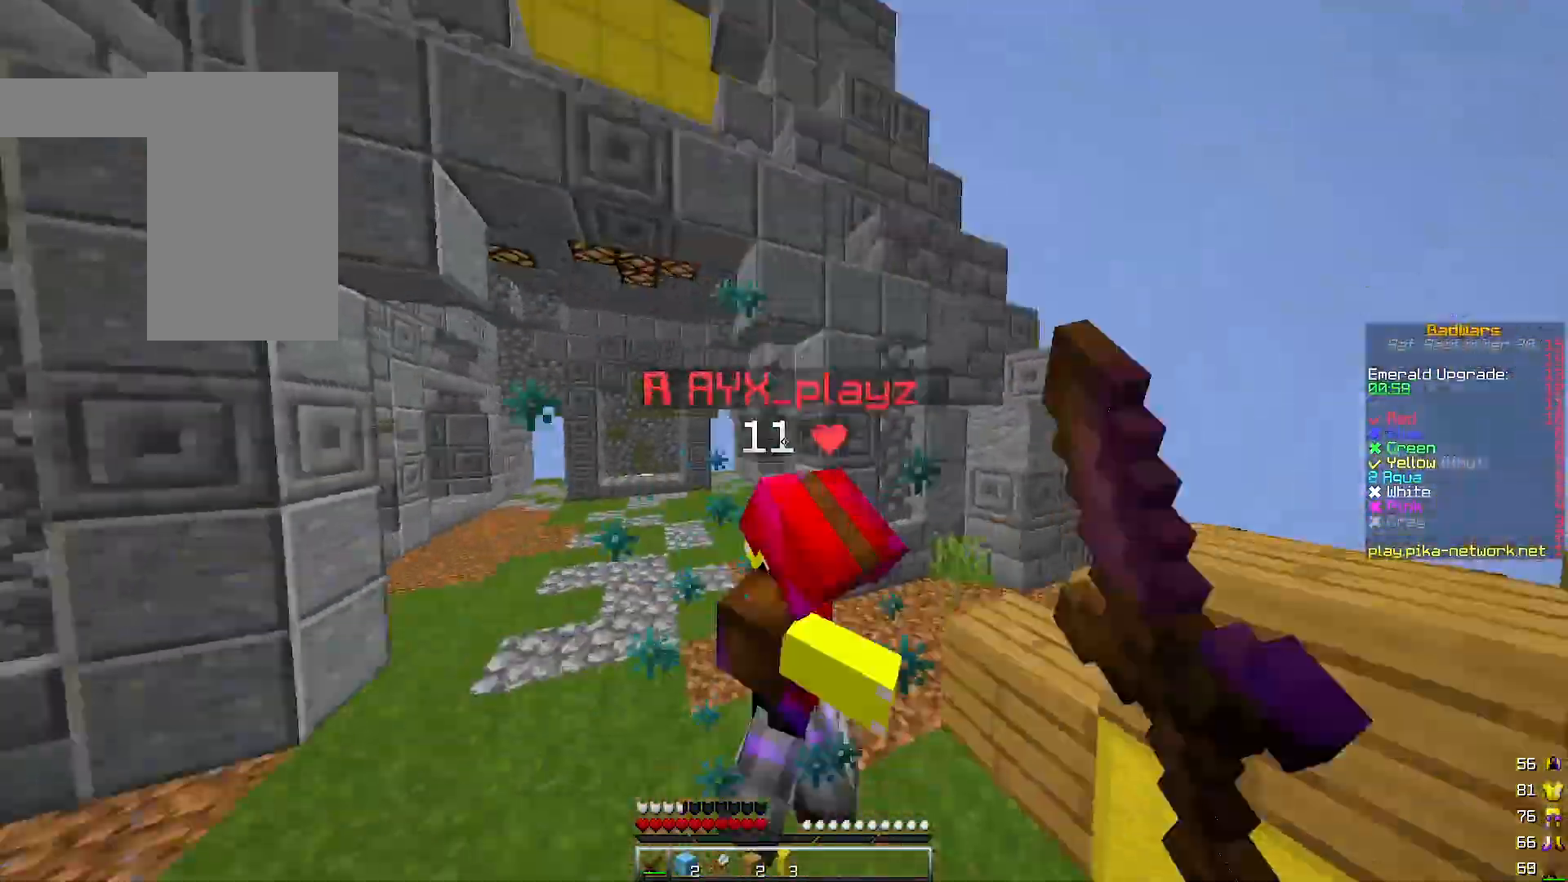
{"keys": ["d"], "events": [[100, "d", "down"], [200, "w", "up"]]}
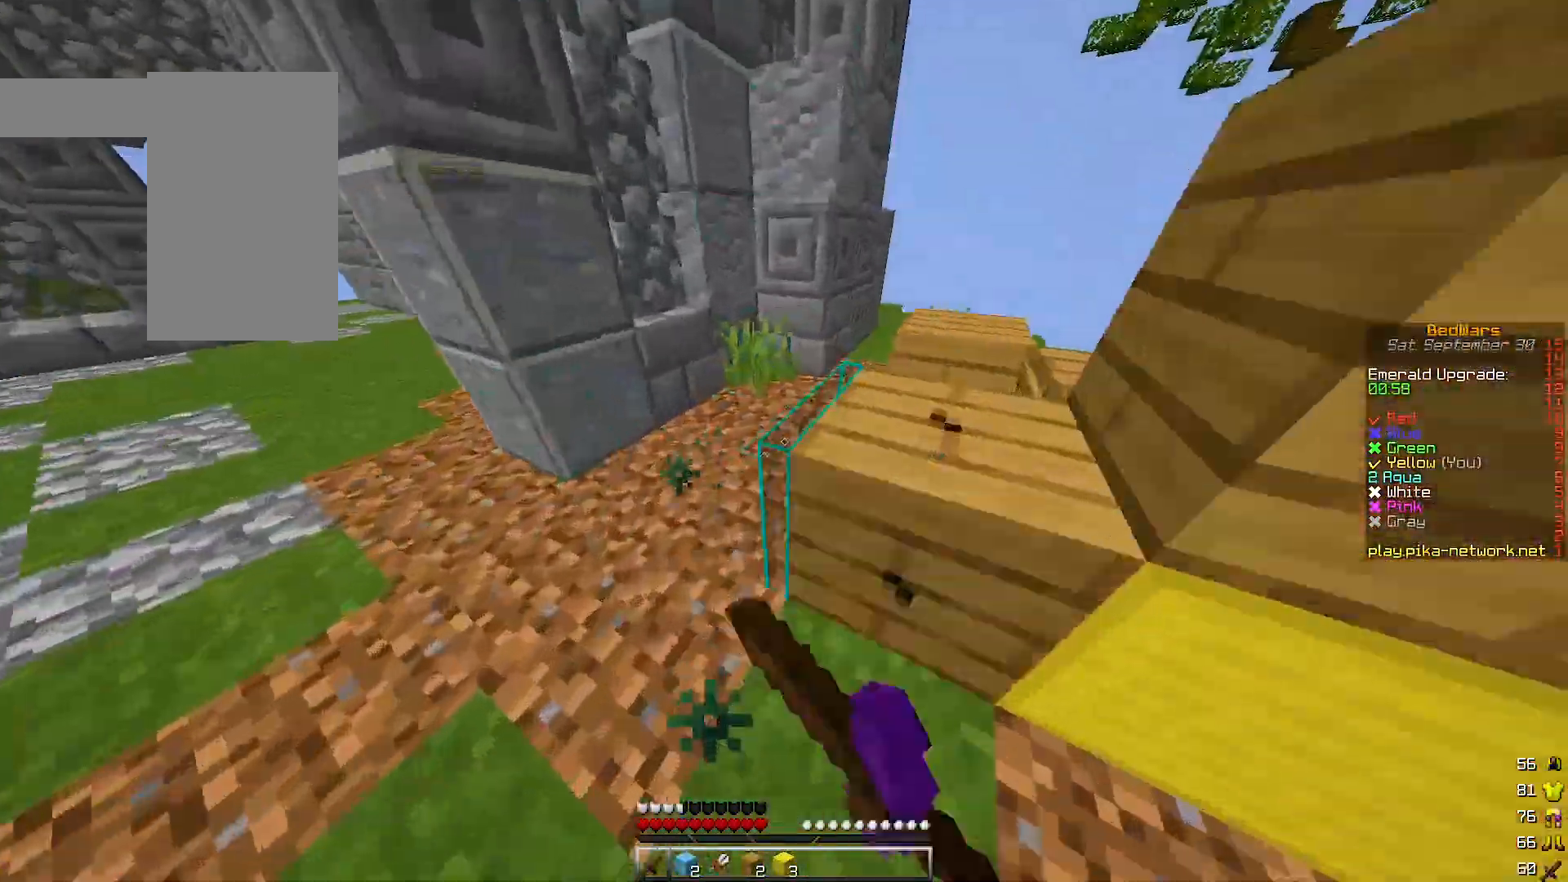
{"keys": [], "events": [[300, "w", "down"], [467, "d", "up"], [500, "w", "up"]]}
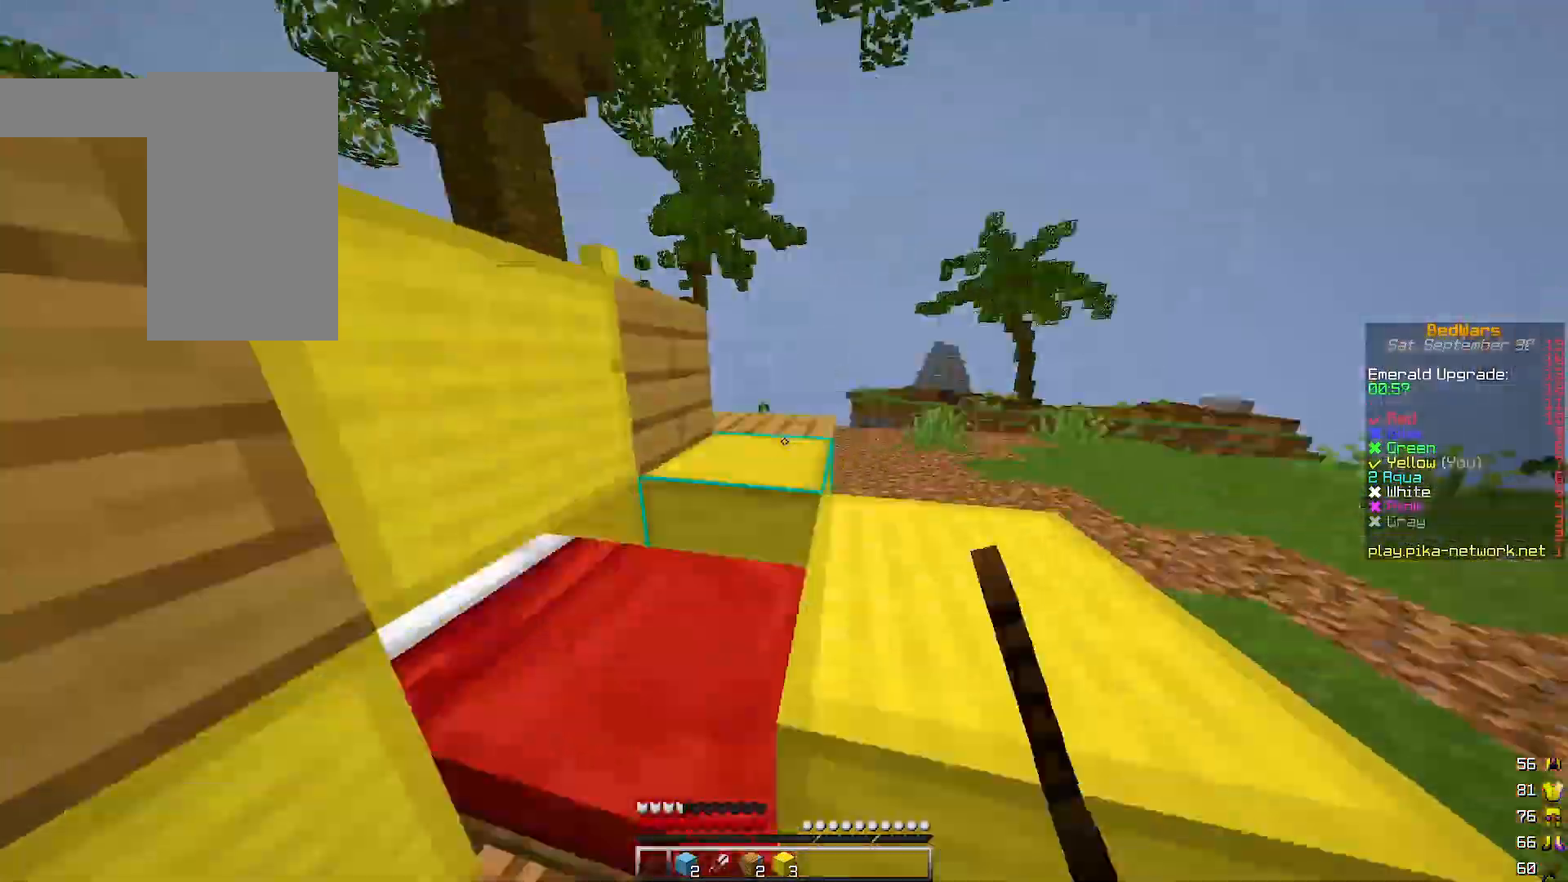
{"keys": ["d"], "events": [[233, "w", "down"], [333, "d", "down"], [367, "w", "up"]]}
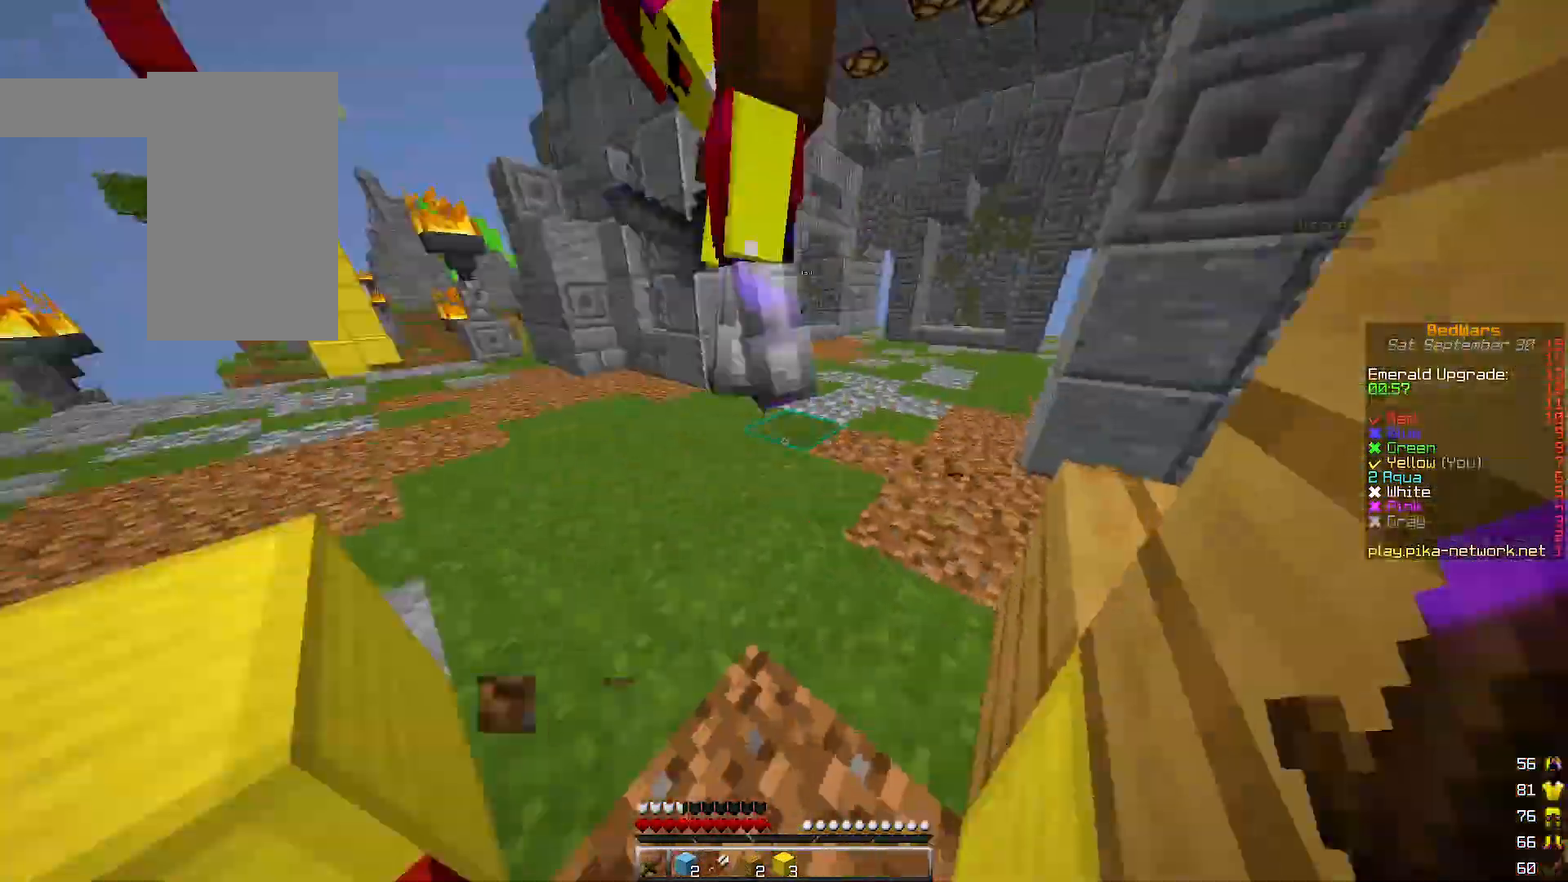
{"keys": ["a"], "events": [[233, "d", "up"], [267, "w", "down"], [400, "a", "down"], [433, "w", "up"]]}
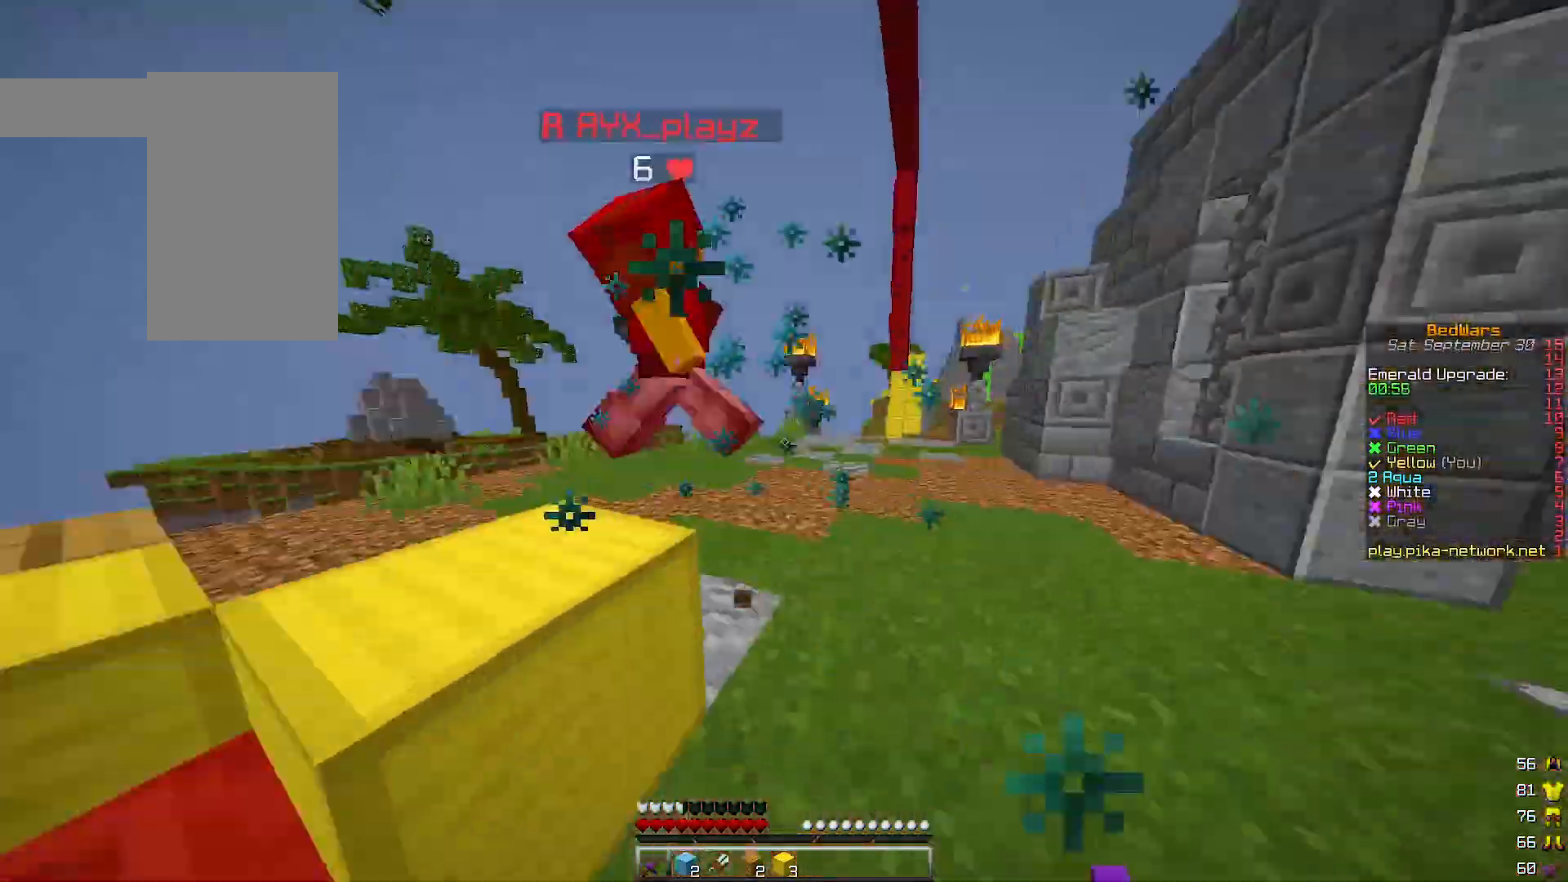
{"keys": ["w"], "events": [[100, "w", "down"], [267, "a", "up"]]}
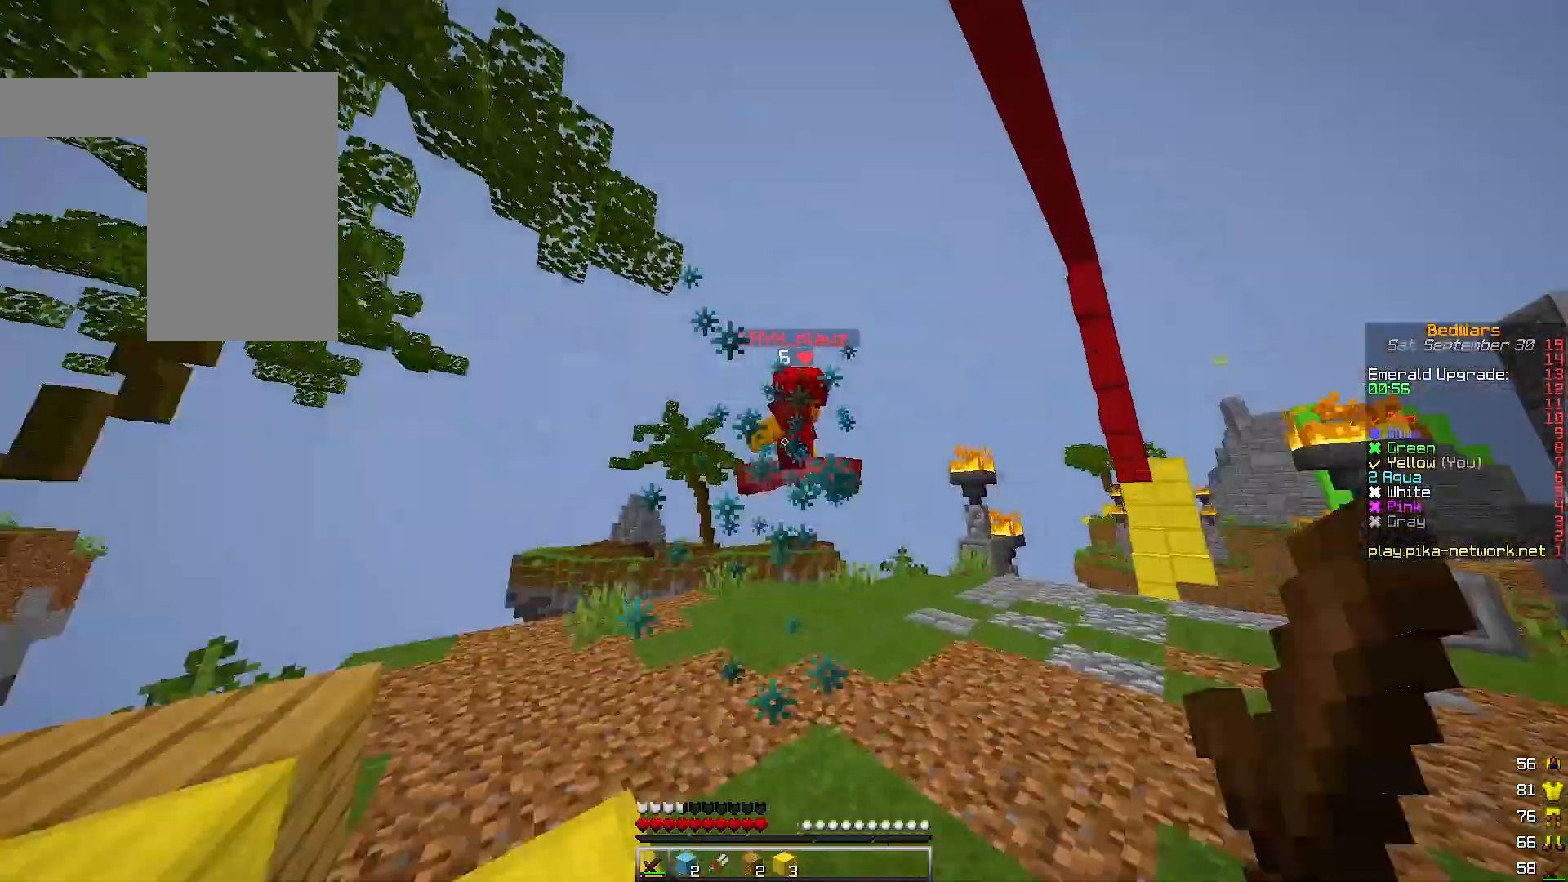
{"keys": ["w"], "events": [[133, "a", "down"], [267, "a", "up"]]}
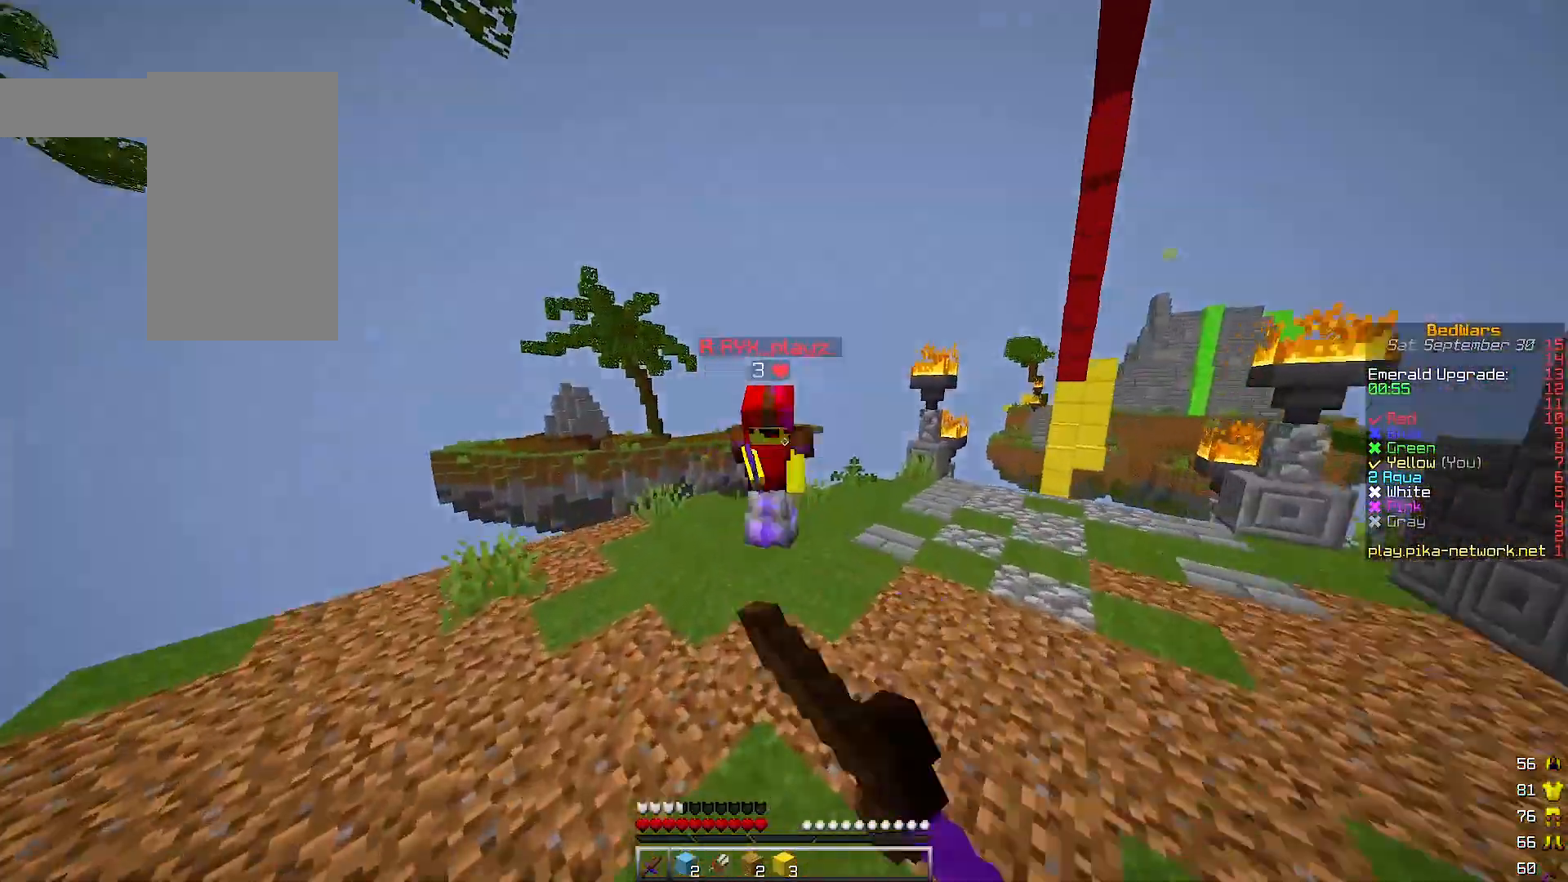
{"keys": [], "events": [[433, "w", "up"]]}
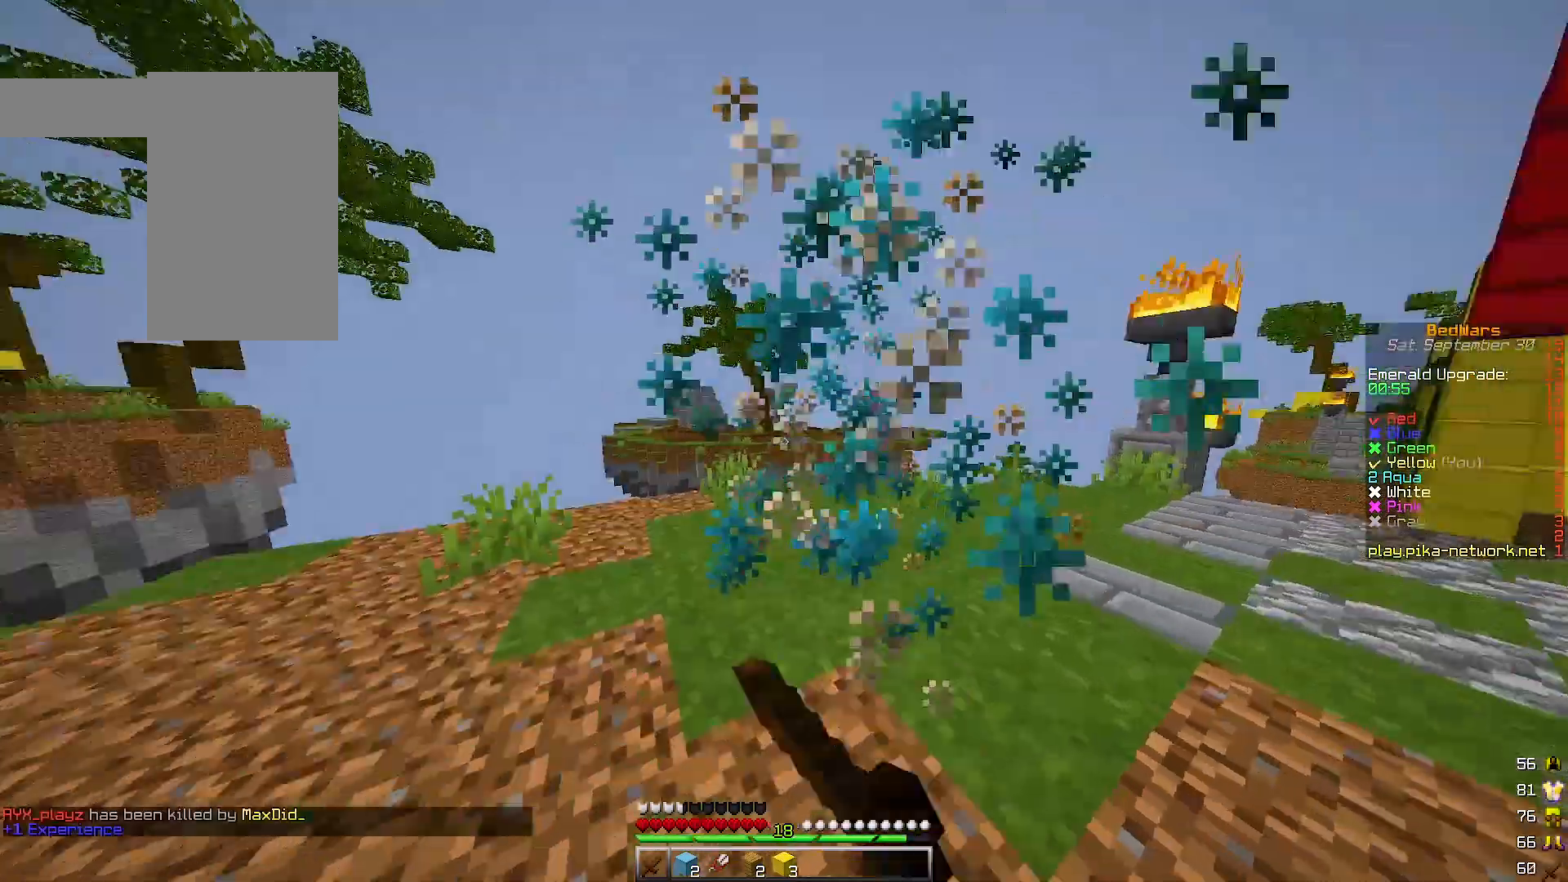
{"keys": ["a"], "events": [[400, "a", "down"]]}
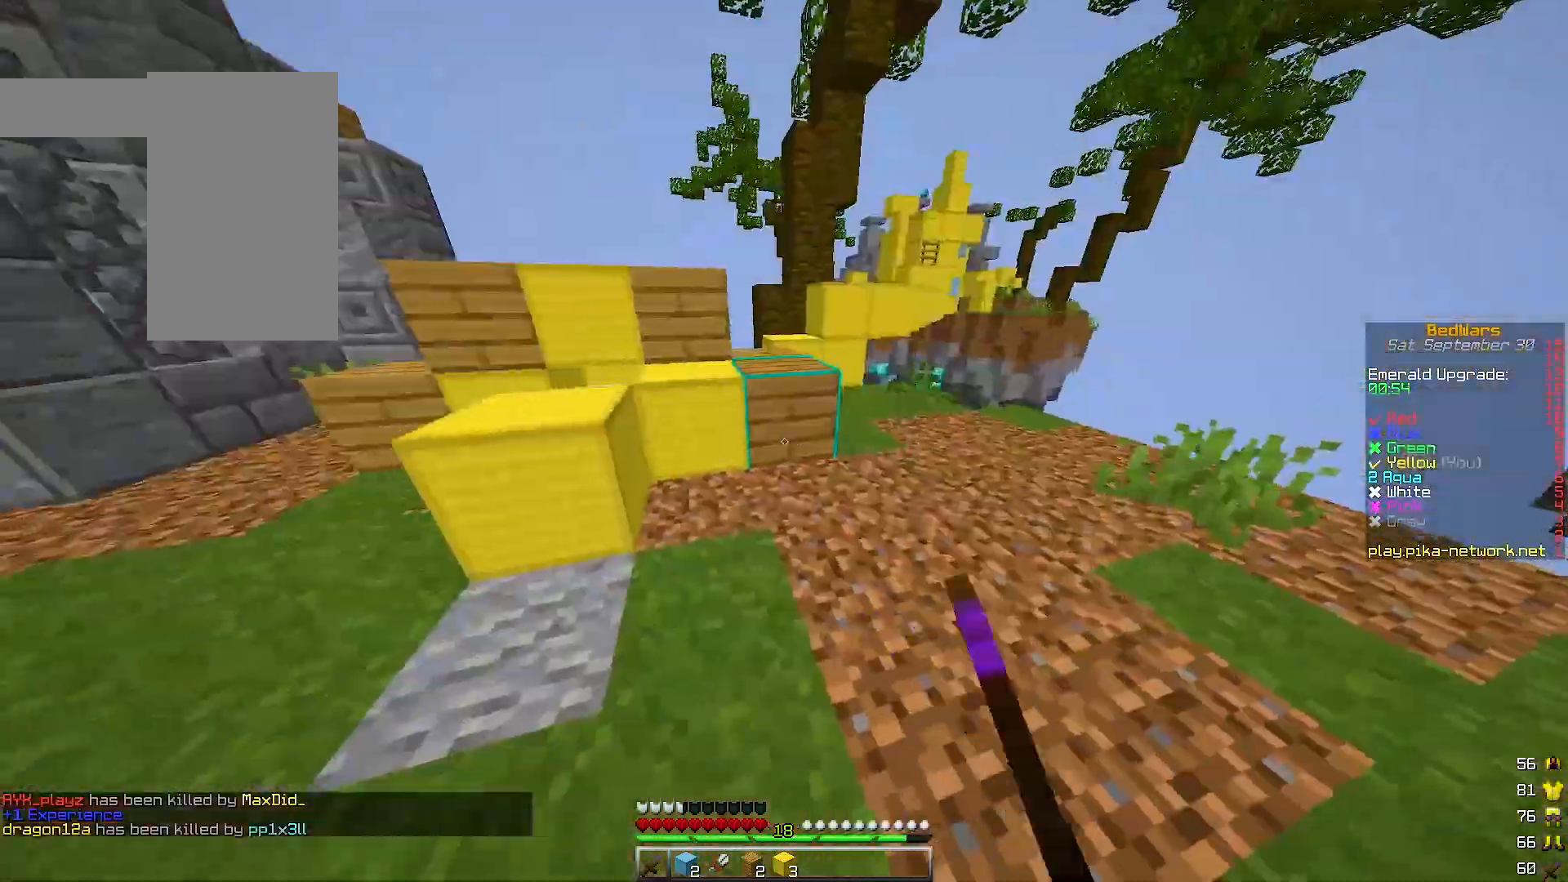
{"keys": ["a", "w"], "events": [[333, "w", "down"]]}
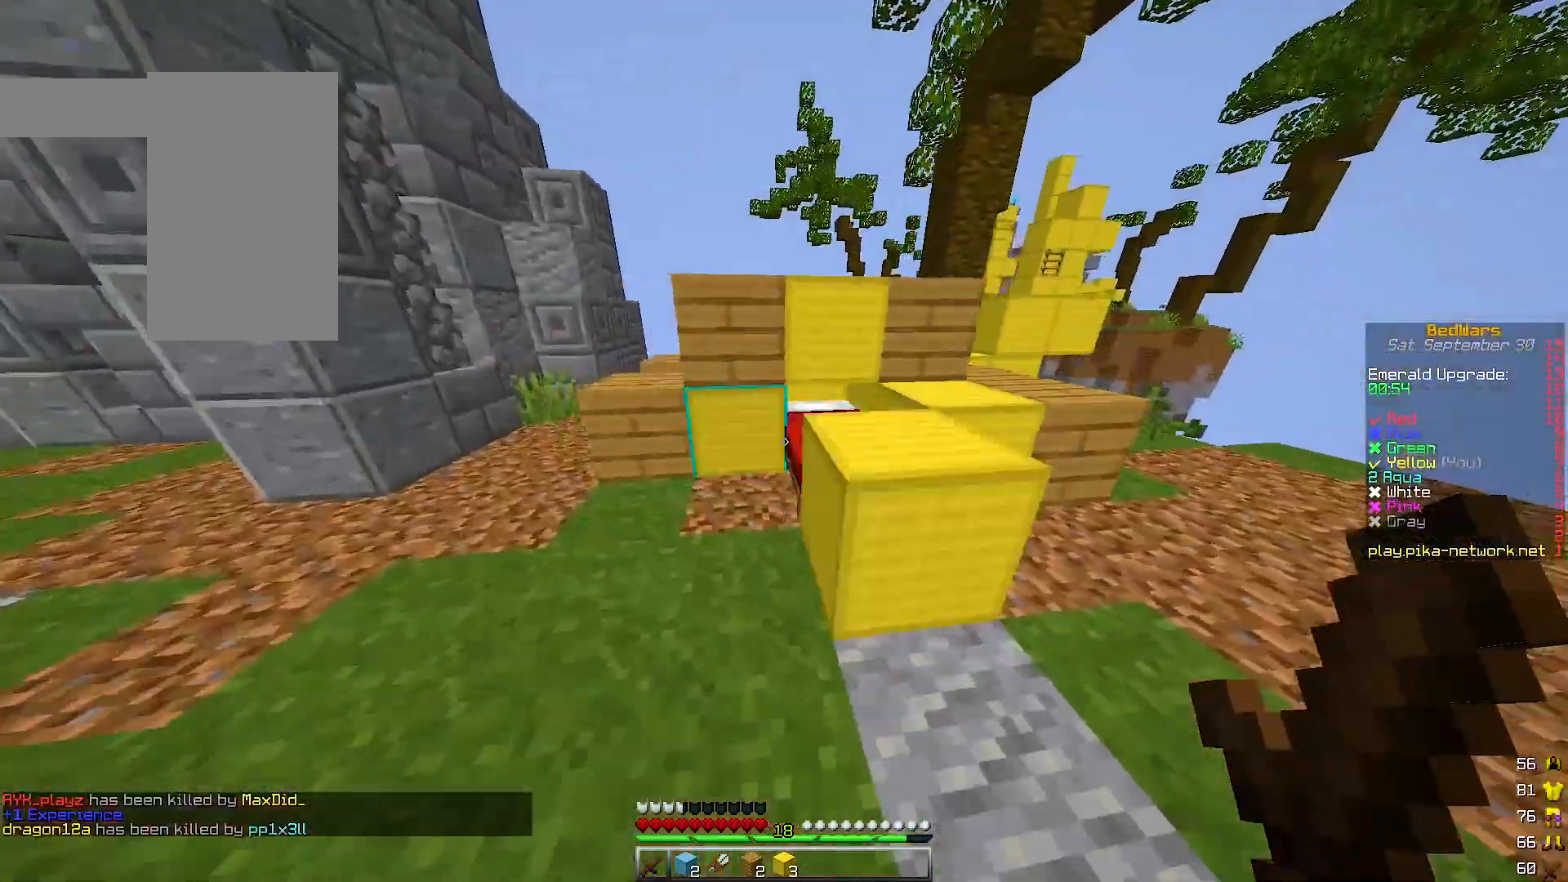
{"keys": [], "events": [[67, "a", "up"], [267, "w", "up"]]}
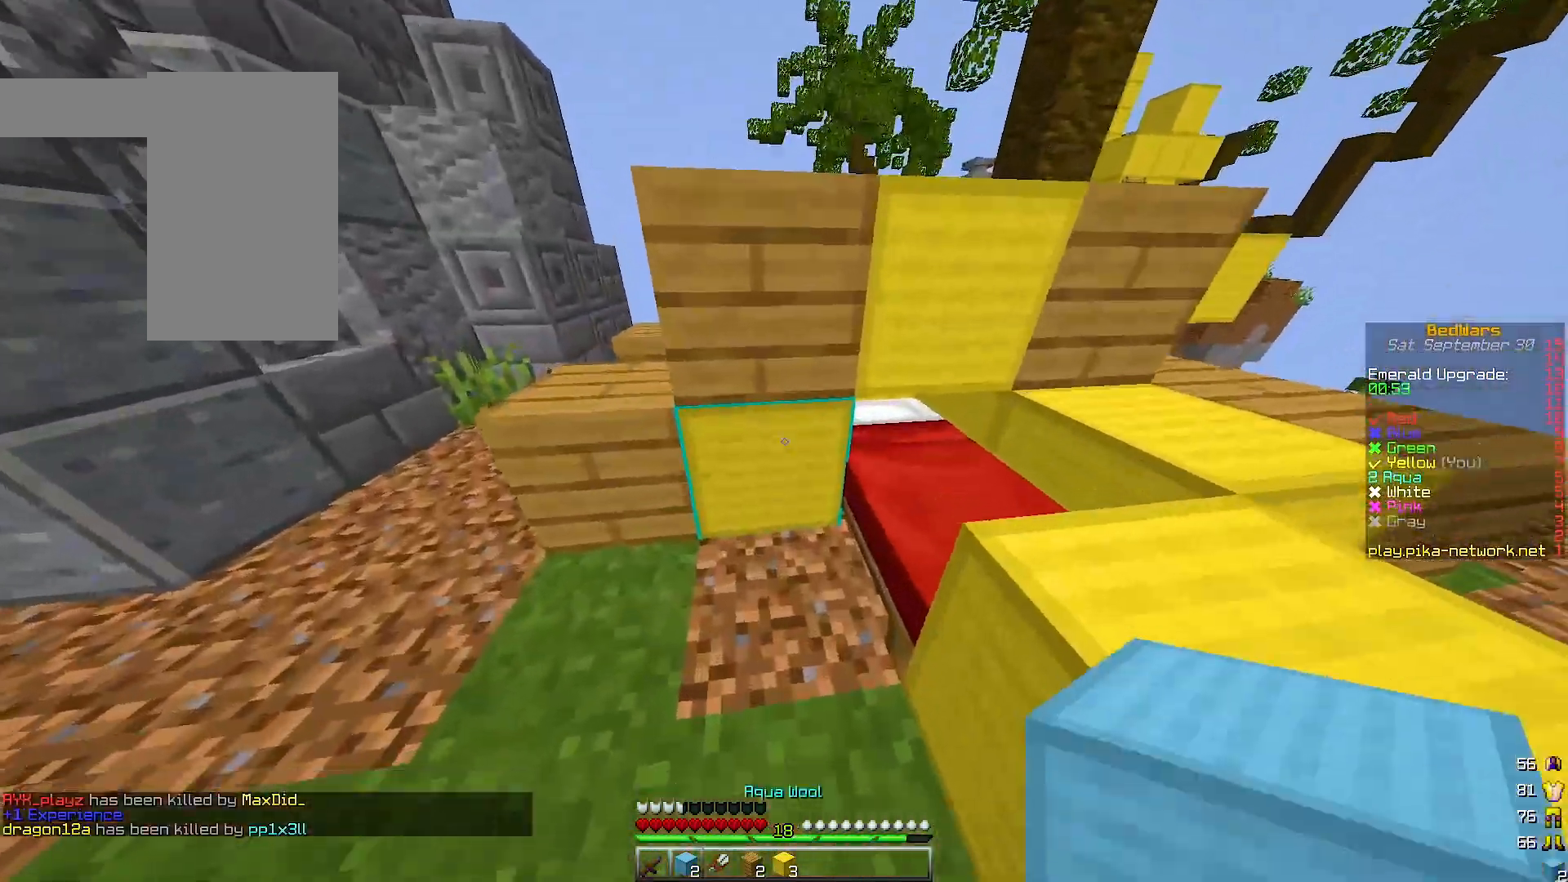
{"keys": ["s"], "events": [[33, "s", "down"], [167, "s", "up"], [367, "d", "down"], [367, "s", "down"], [500, "d", "up"]]}
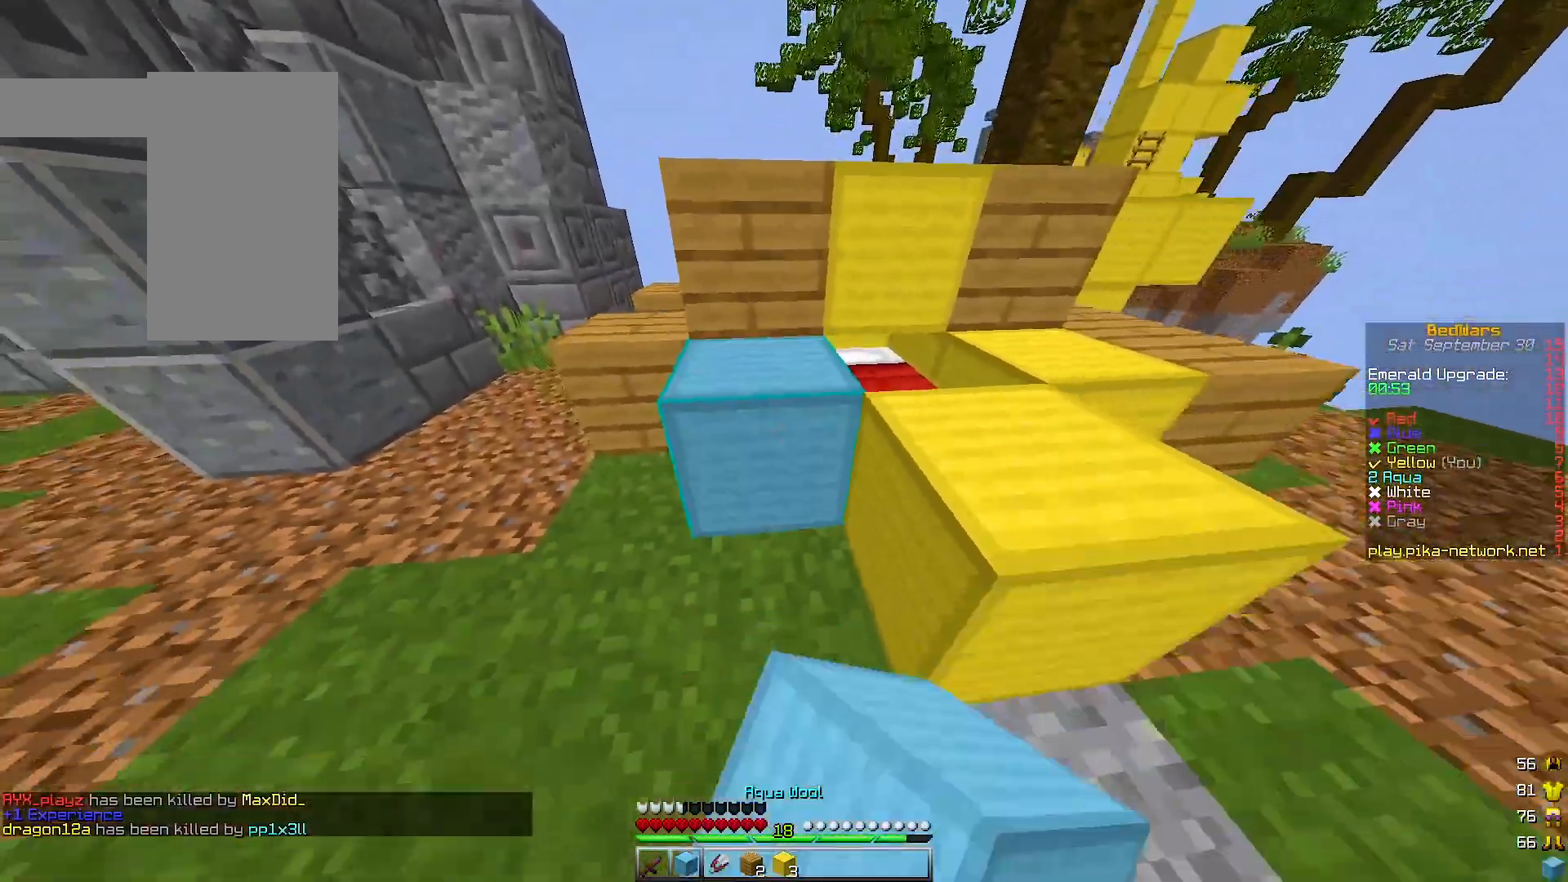
{"keys": [], "events": [[133, "s", "up"], [233, "d", "down"], [467, "d", "up"]]}
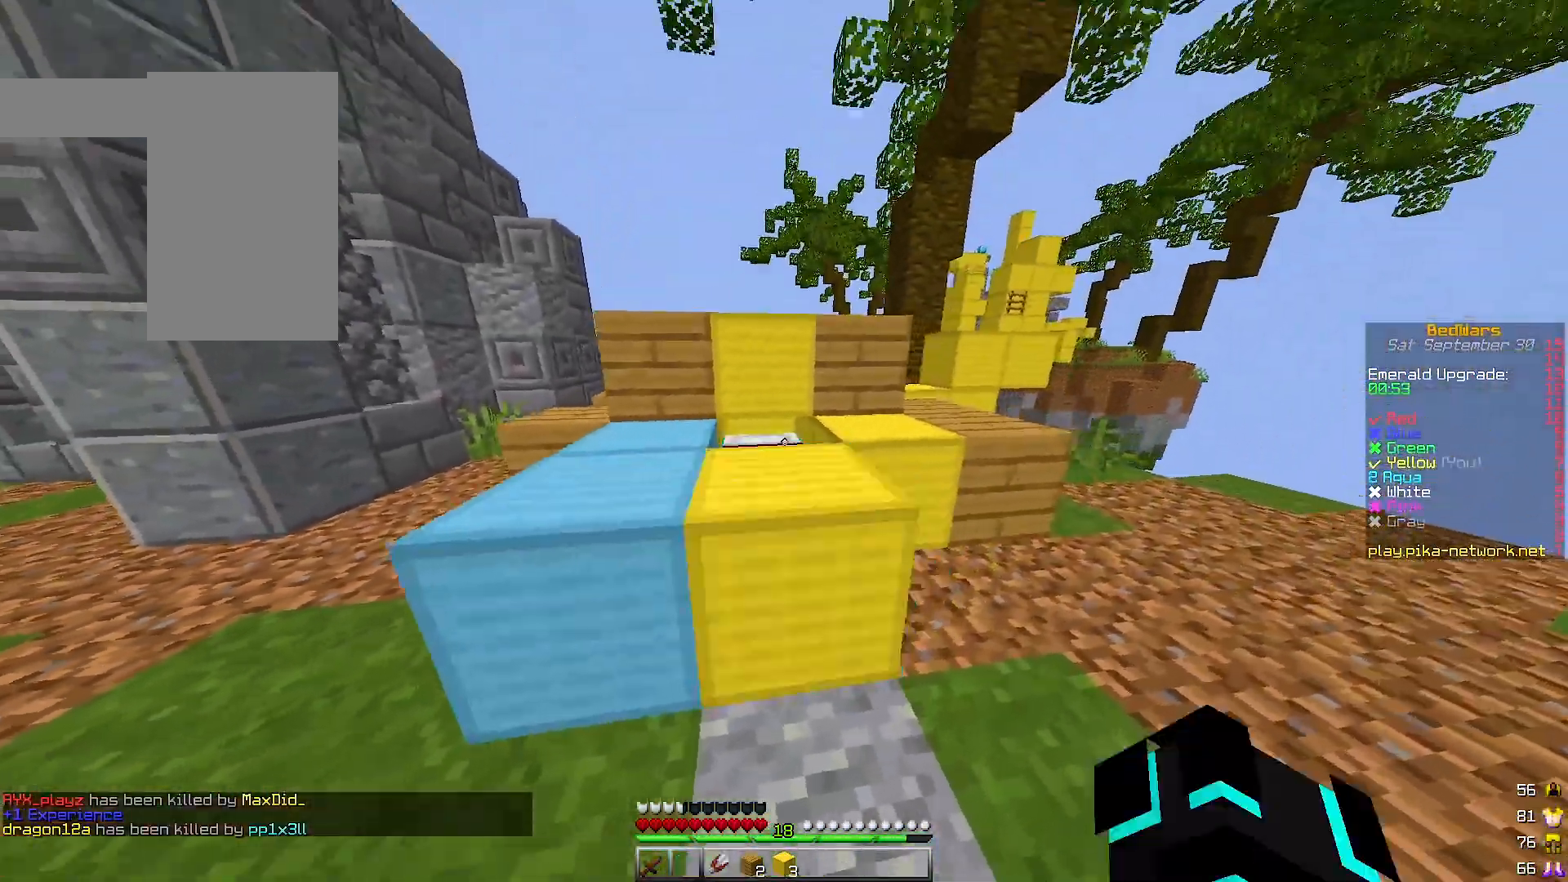
{"keys": [], "events": []}
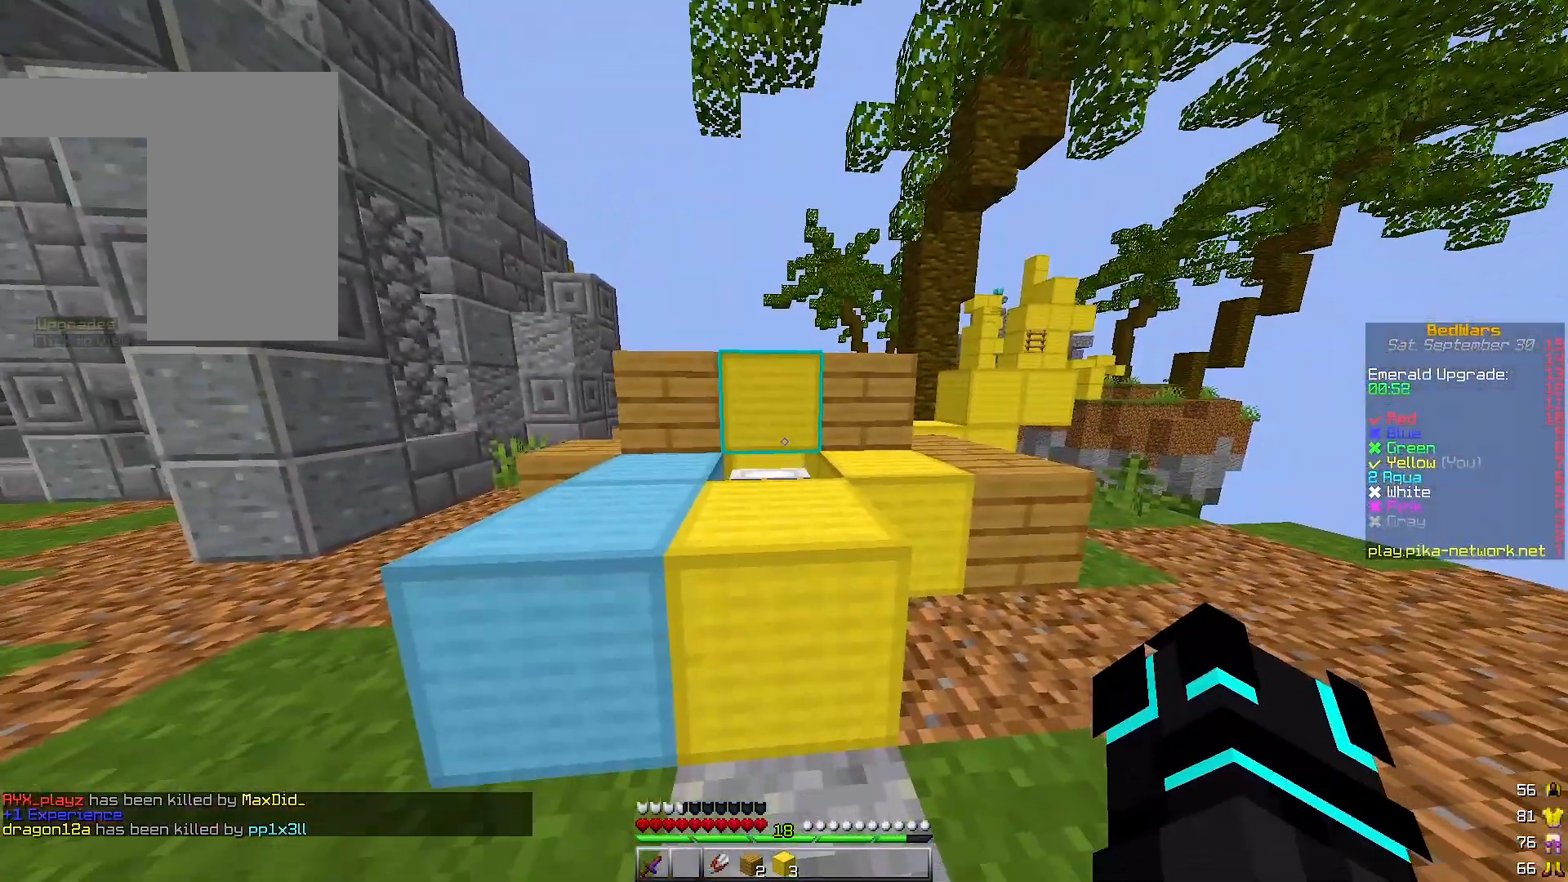
{"keys": [], "events": []}
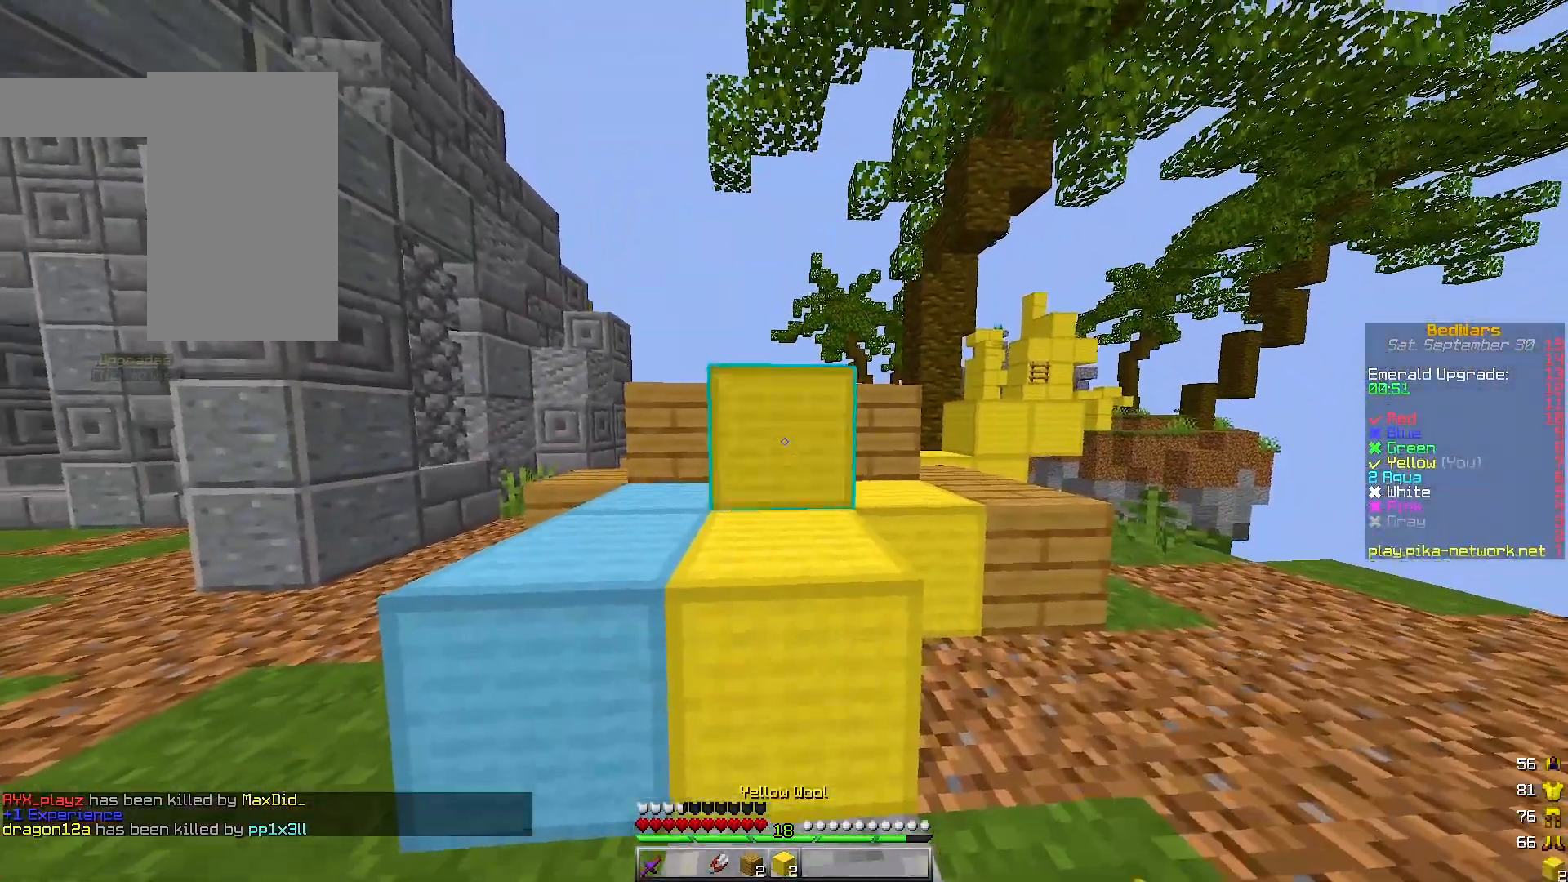
{"keys": [], "events": []}
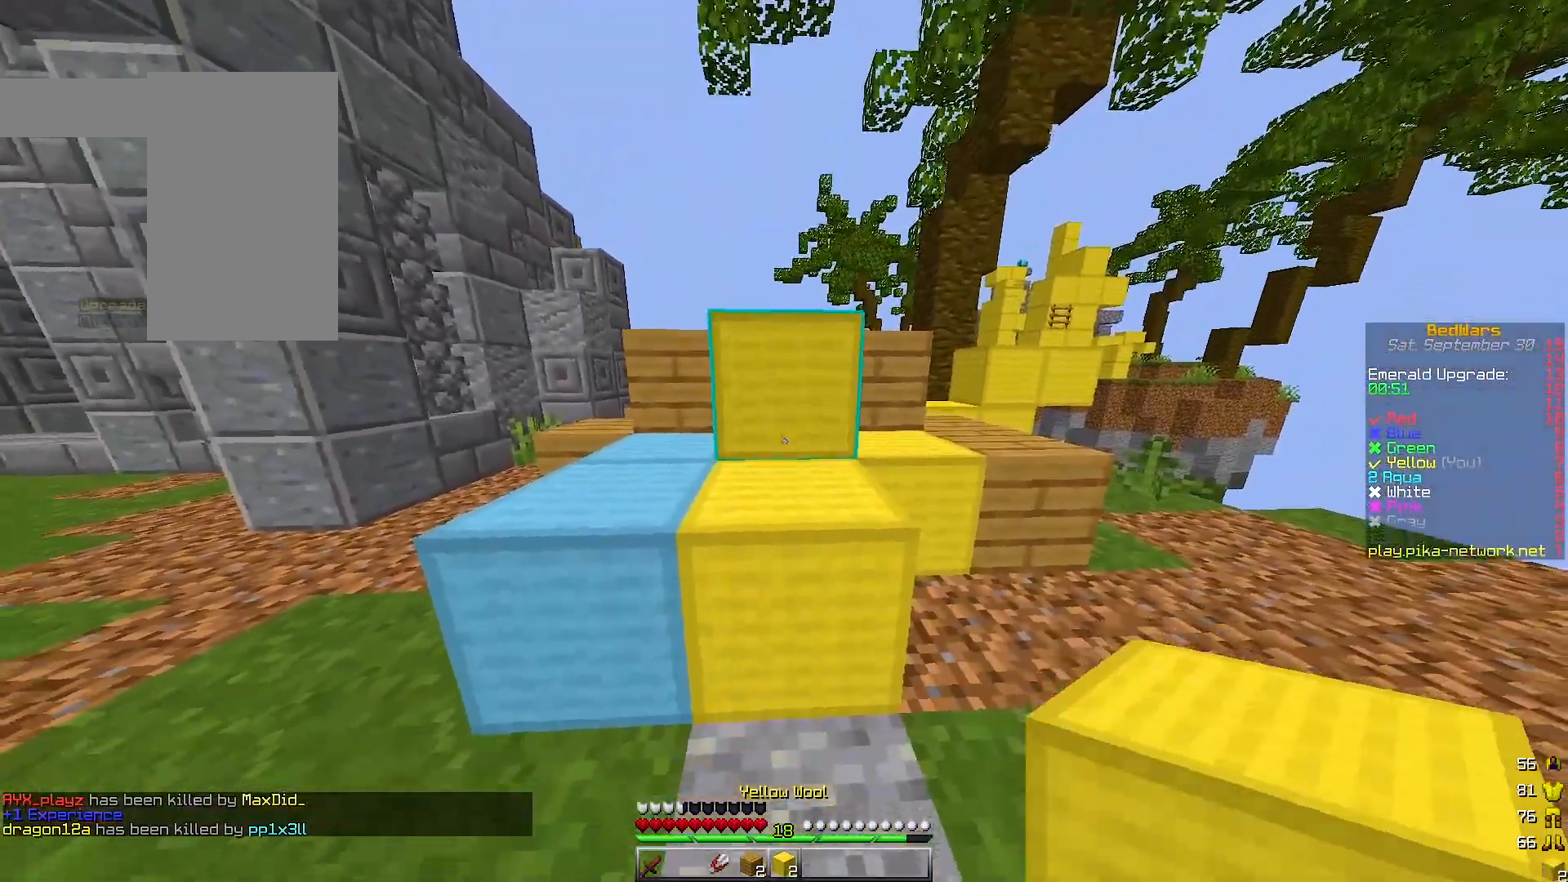
{"keys": ["s"], "events": [[267, "s", "down"]]}
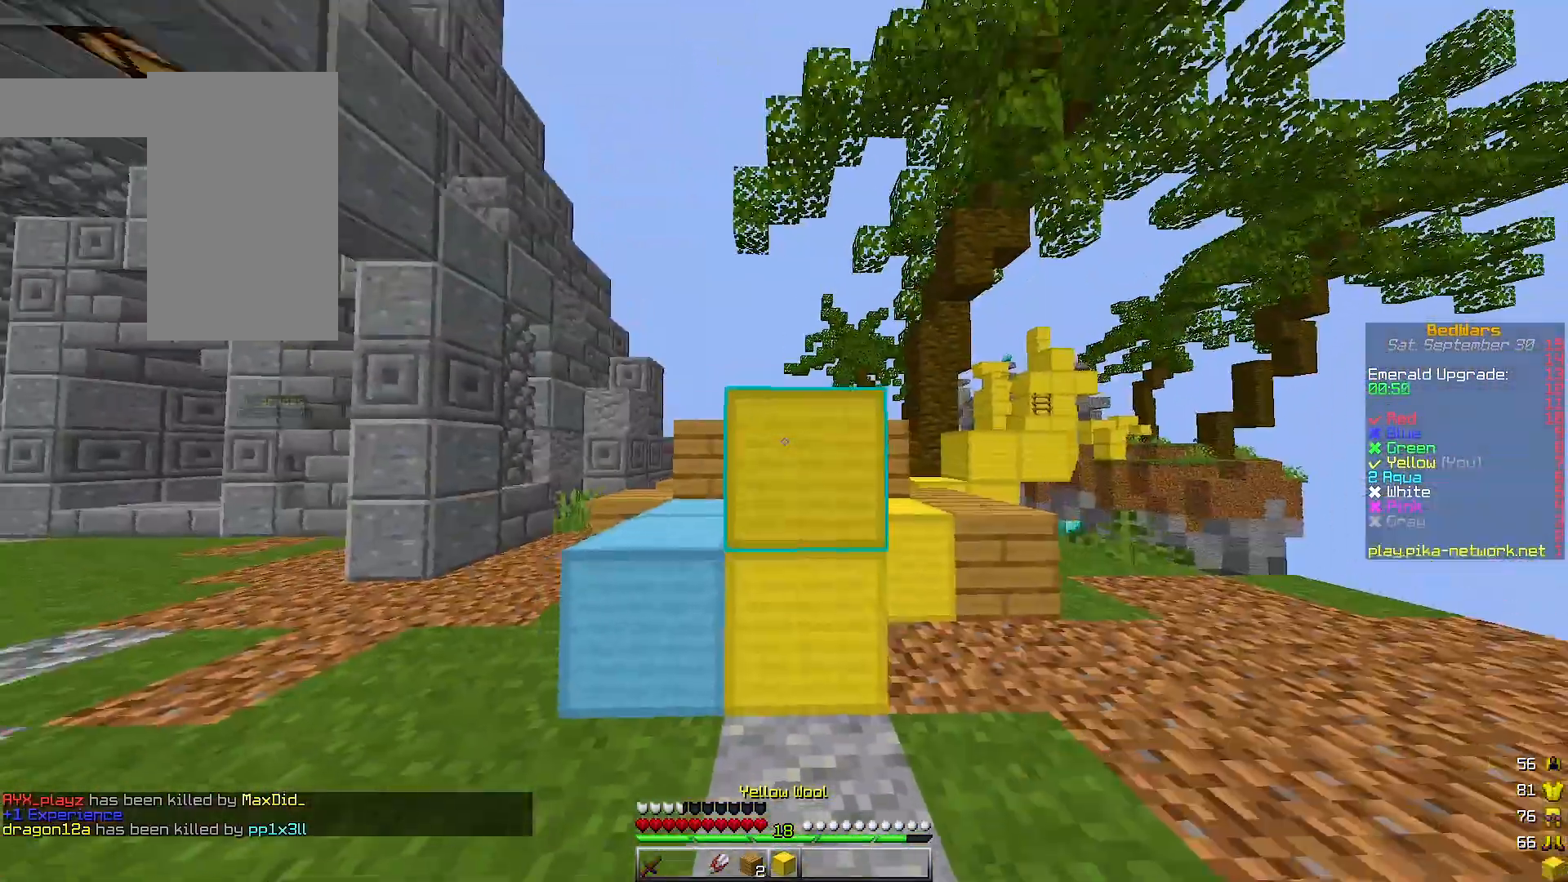
{"keys": ["a"], "events": [[100, "s", "up"], [433, "a", "down"]]}
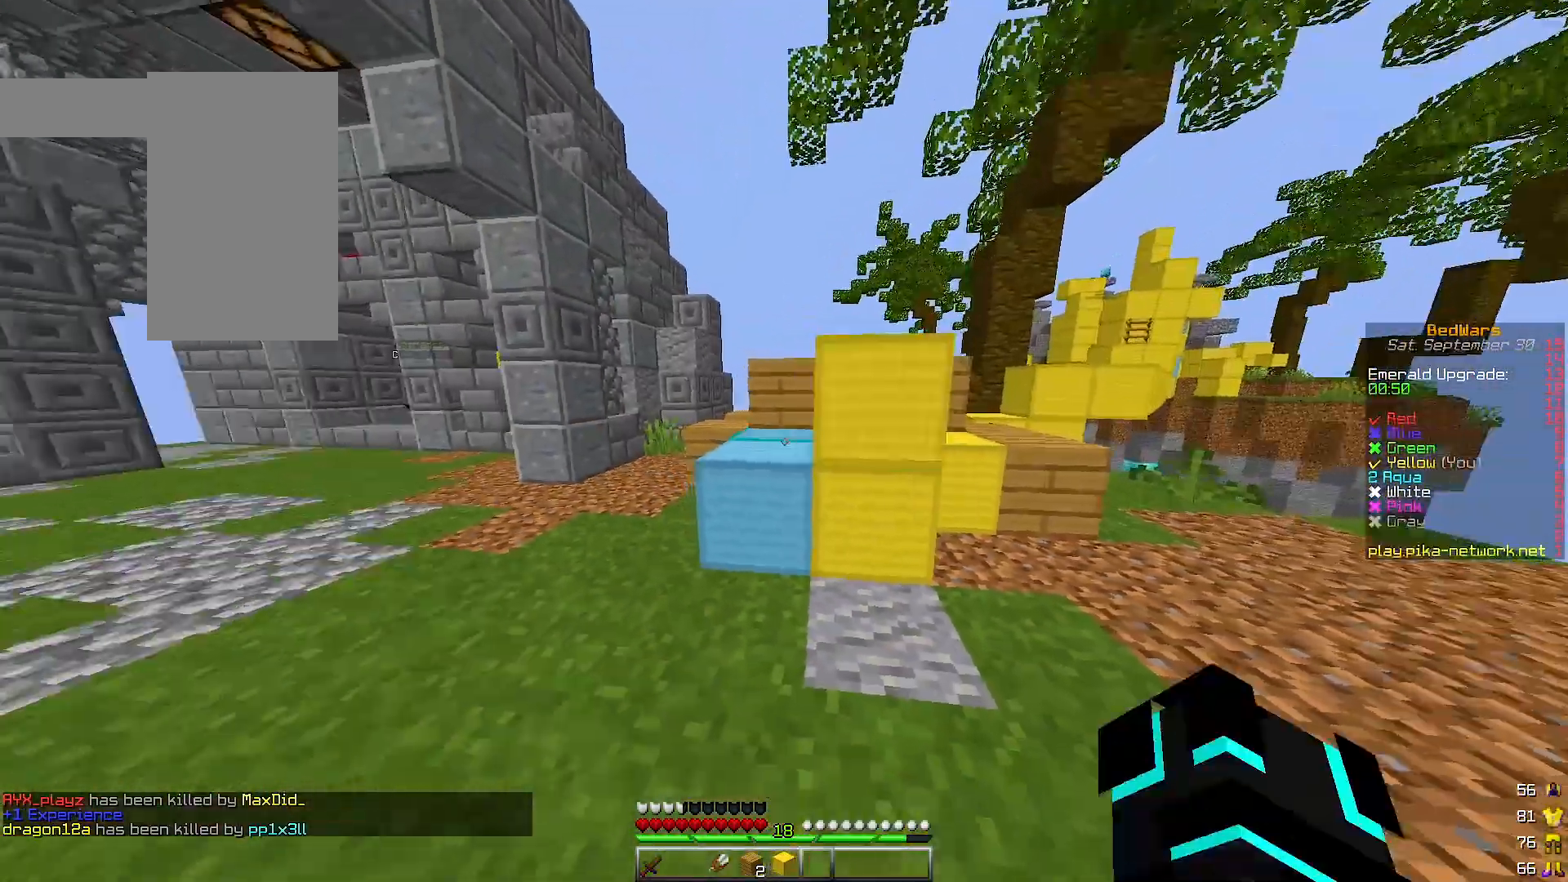
{"keys": ["w"], "events": [[33, "w", "down"], [500, "a", "up"]]}
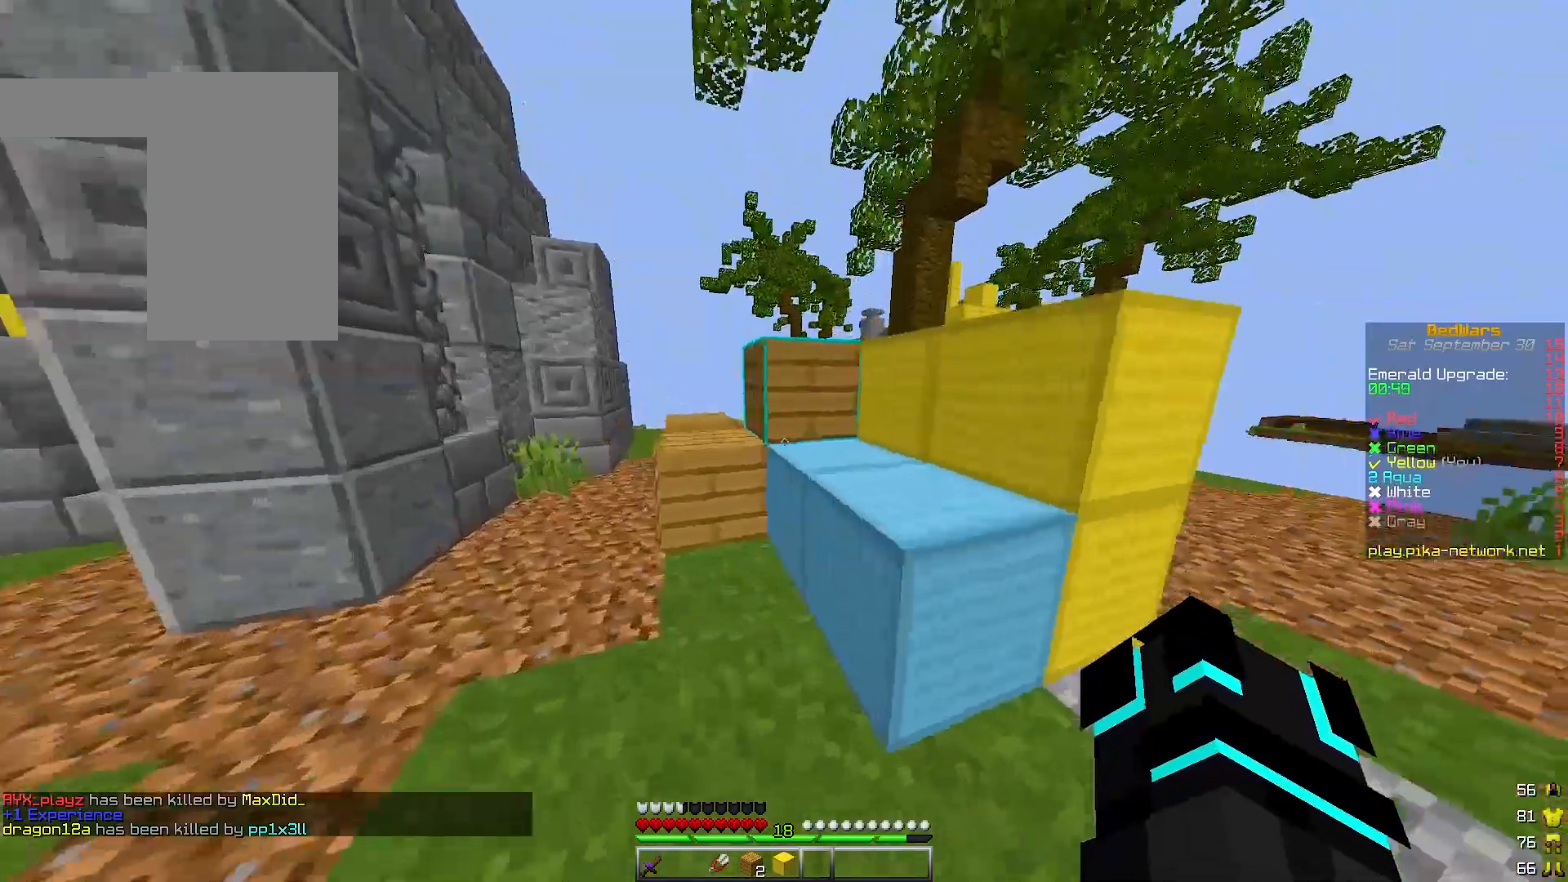
{"keys": [], "events": [[367, "w", "up"]]}
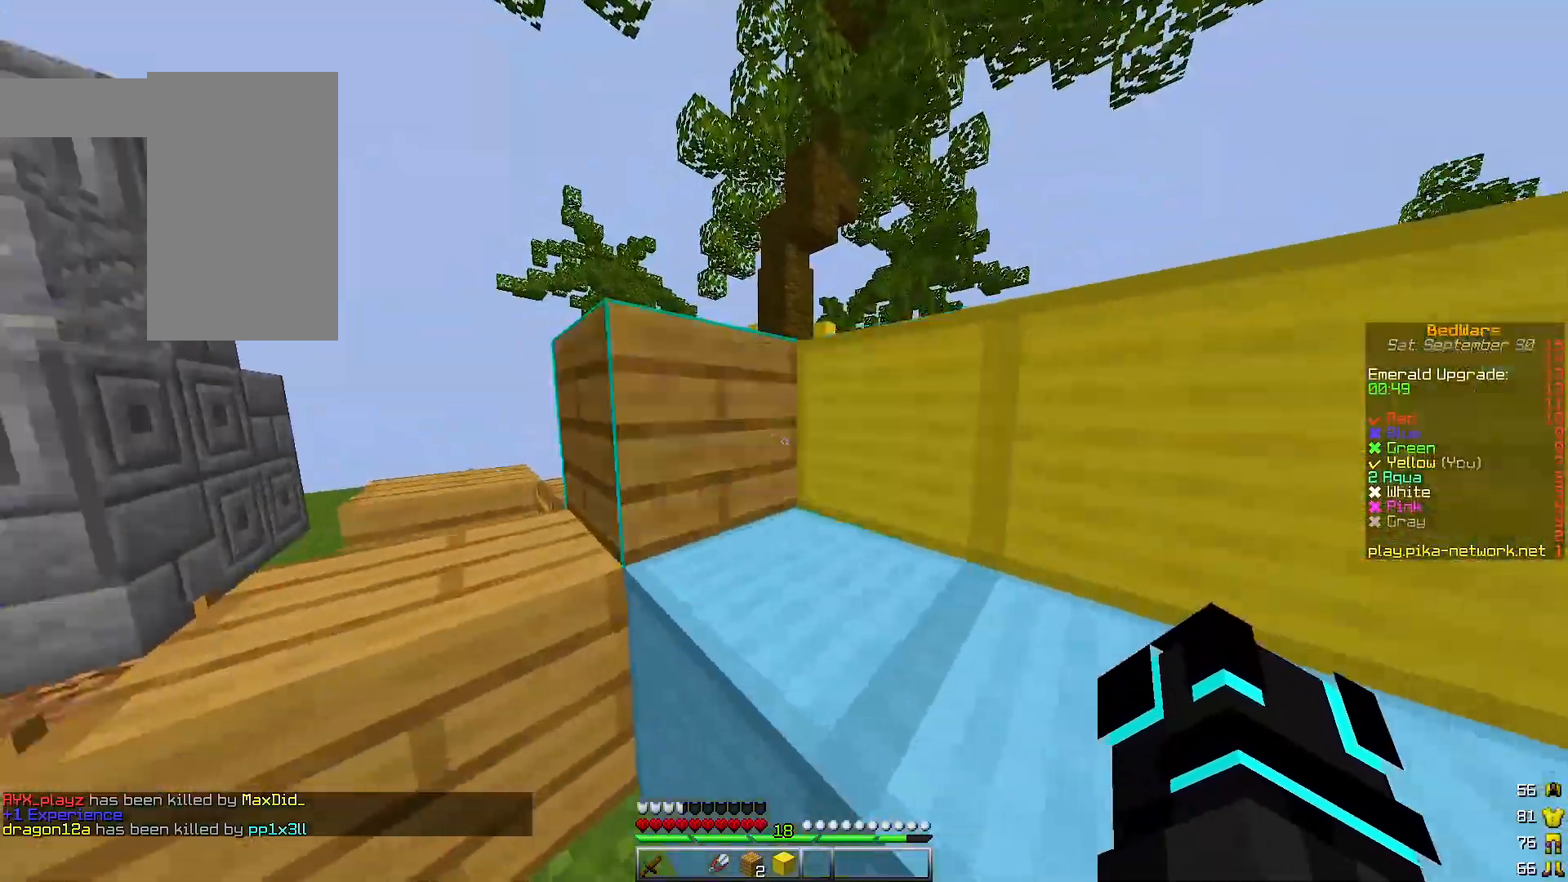
{"keys": ["a", "s"], "events": [[233, "a", "down"], [367, "s", "down"]]}
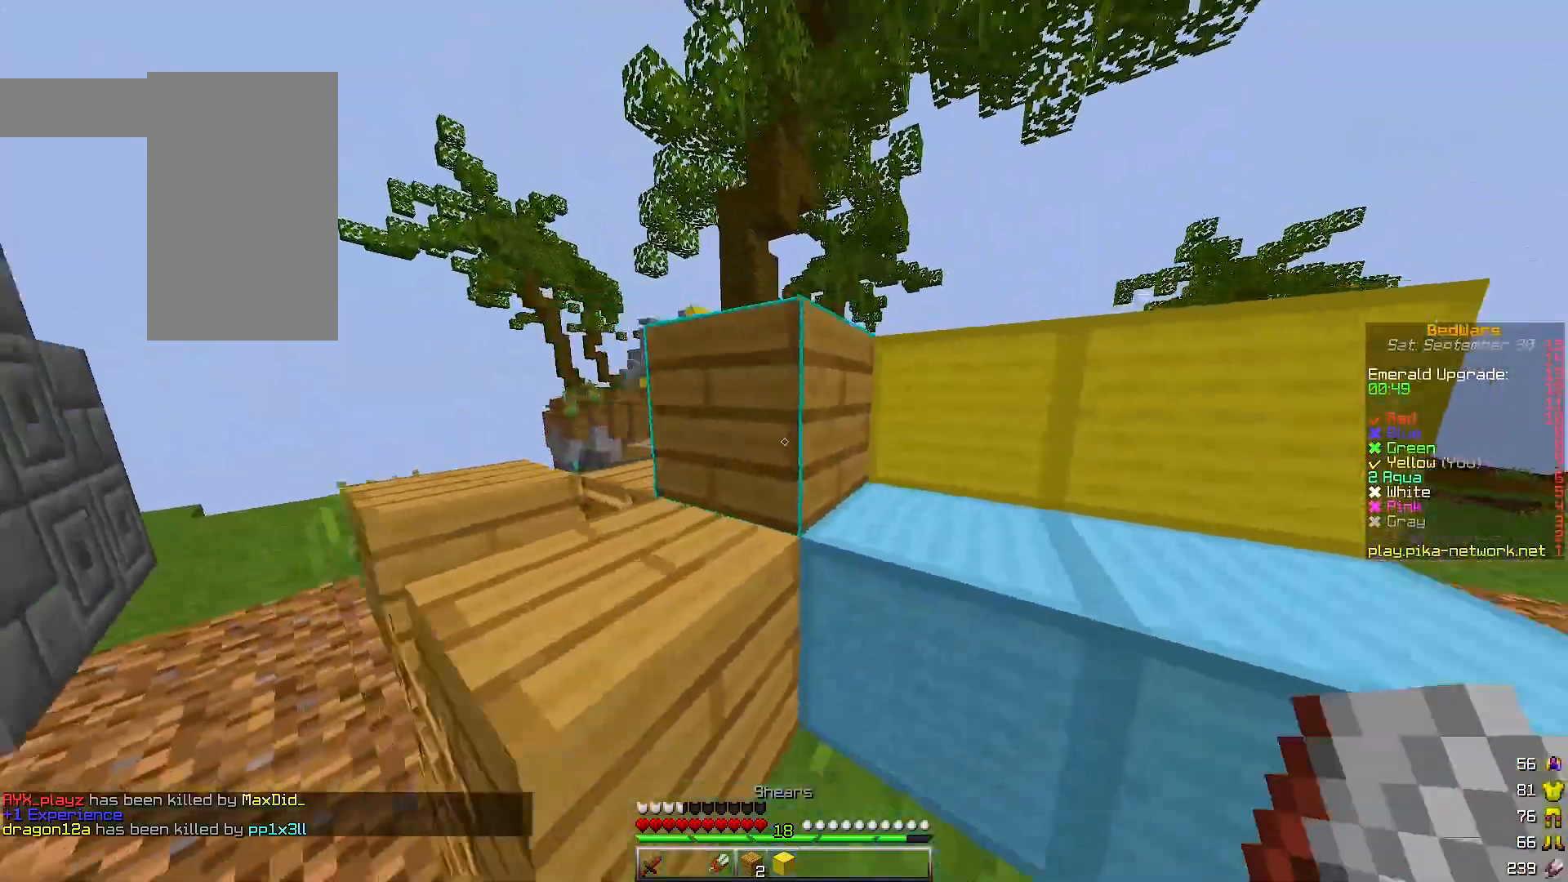
{"keys": ["d", "s"], "events": [[67, "a", "up"], [300, "d", "down"]]}
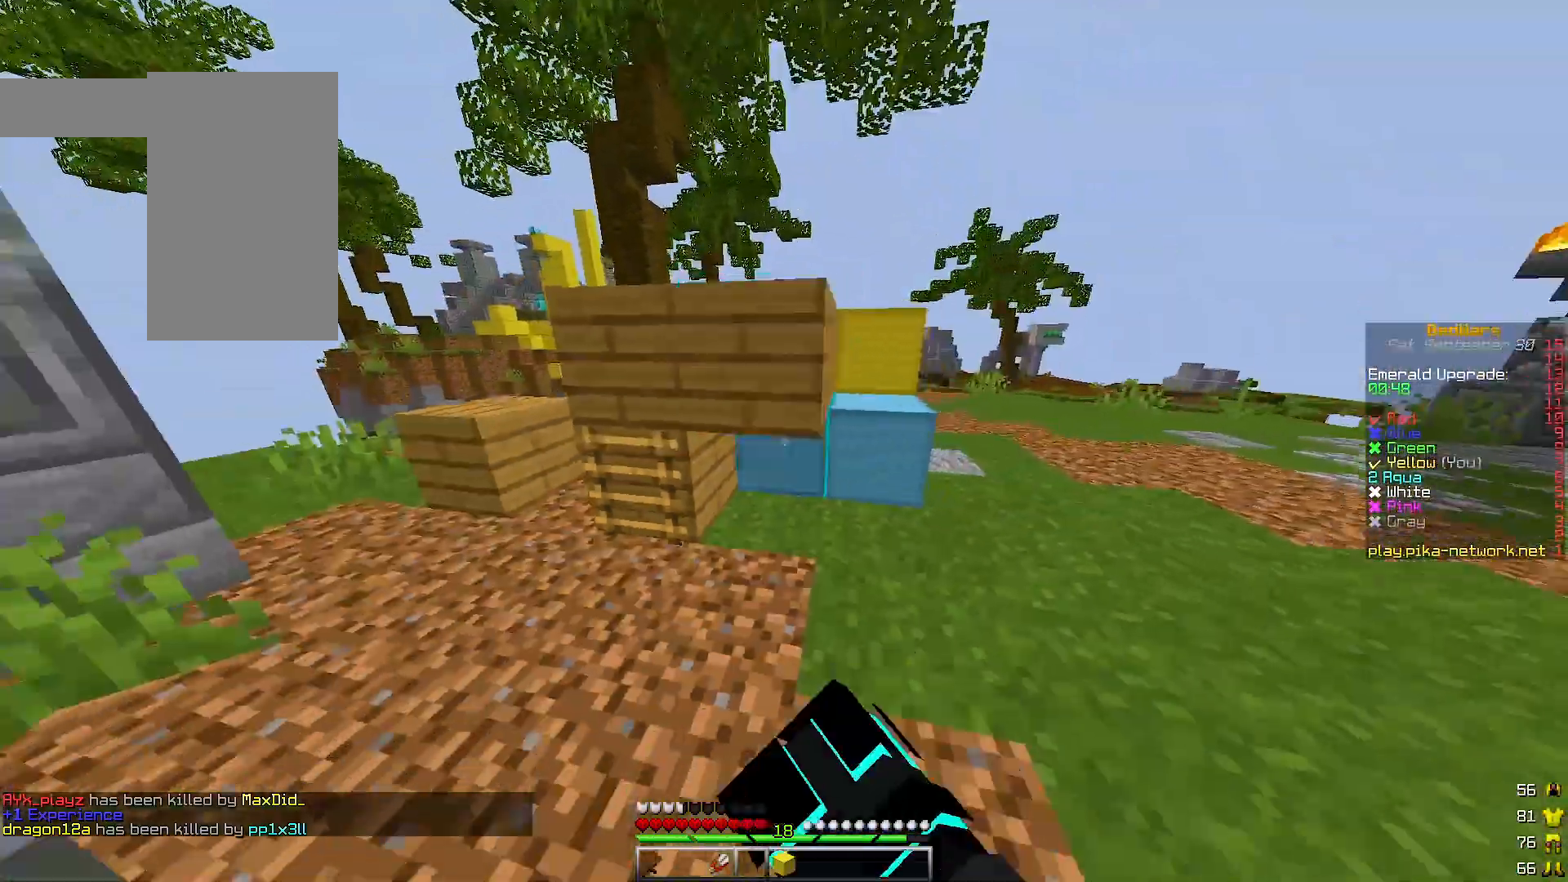
{"keys": ["a", "w"], "events": [[100, "a", "down"], [100, "d", "up"], [200, "s", "up"], [333, "w", "down"]]}
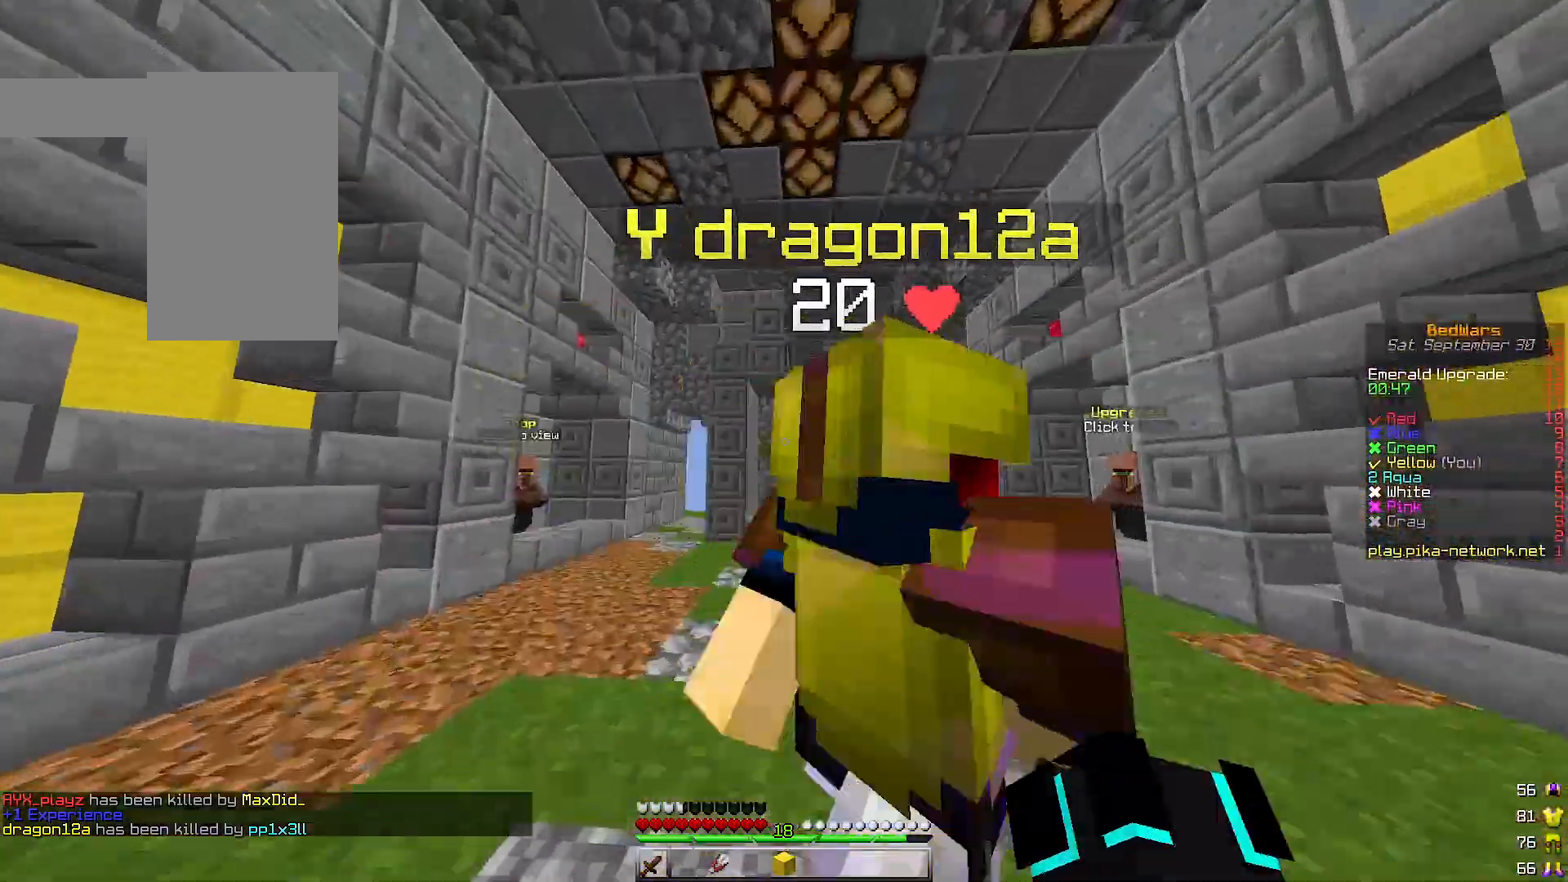
{"keys": ["w"], "events": [[100, "a", "up"]]}
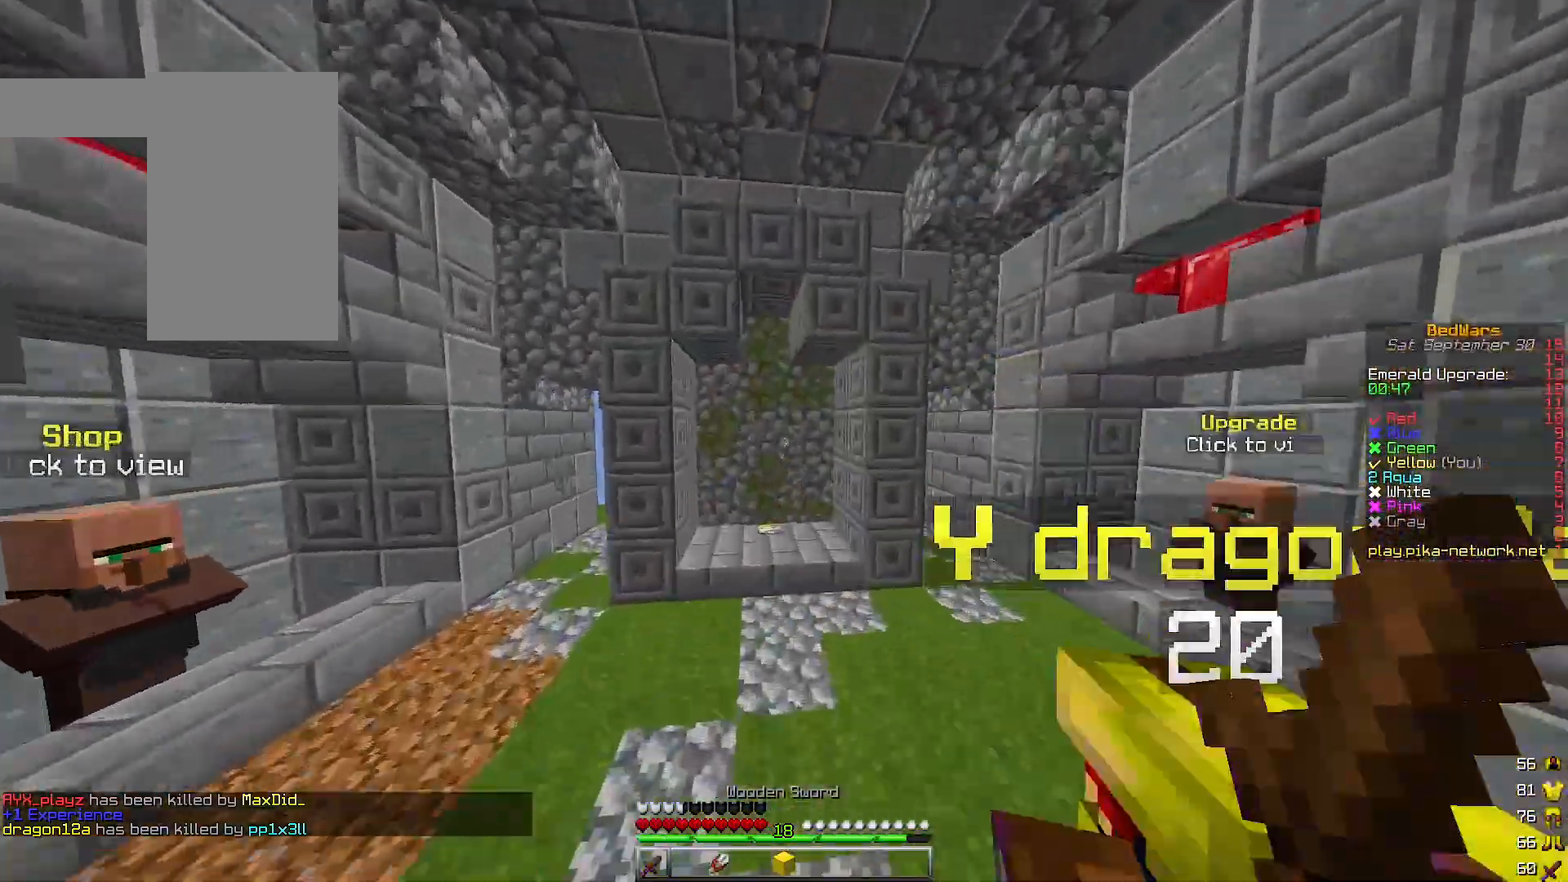
{"keys": [], "events": [[500, "w", "up"]]}